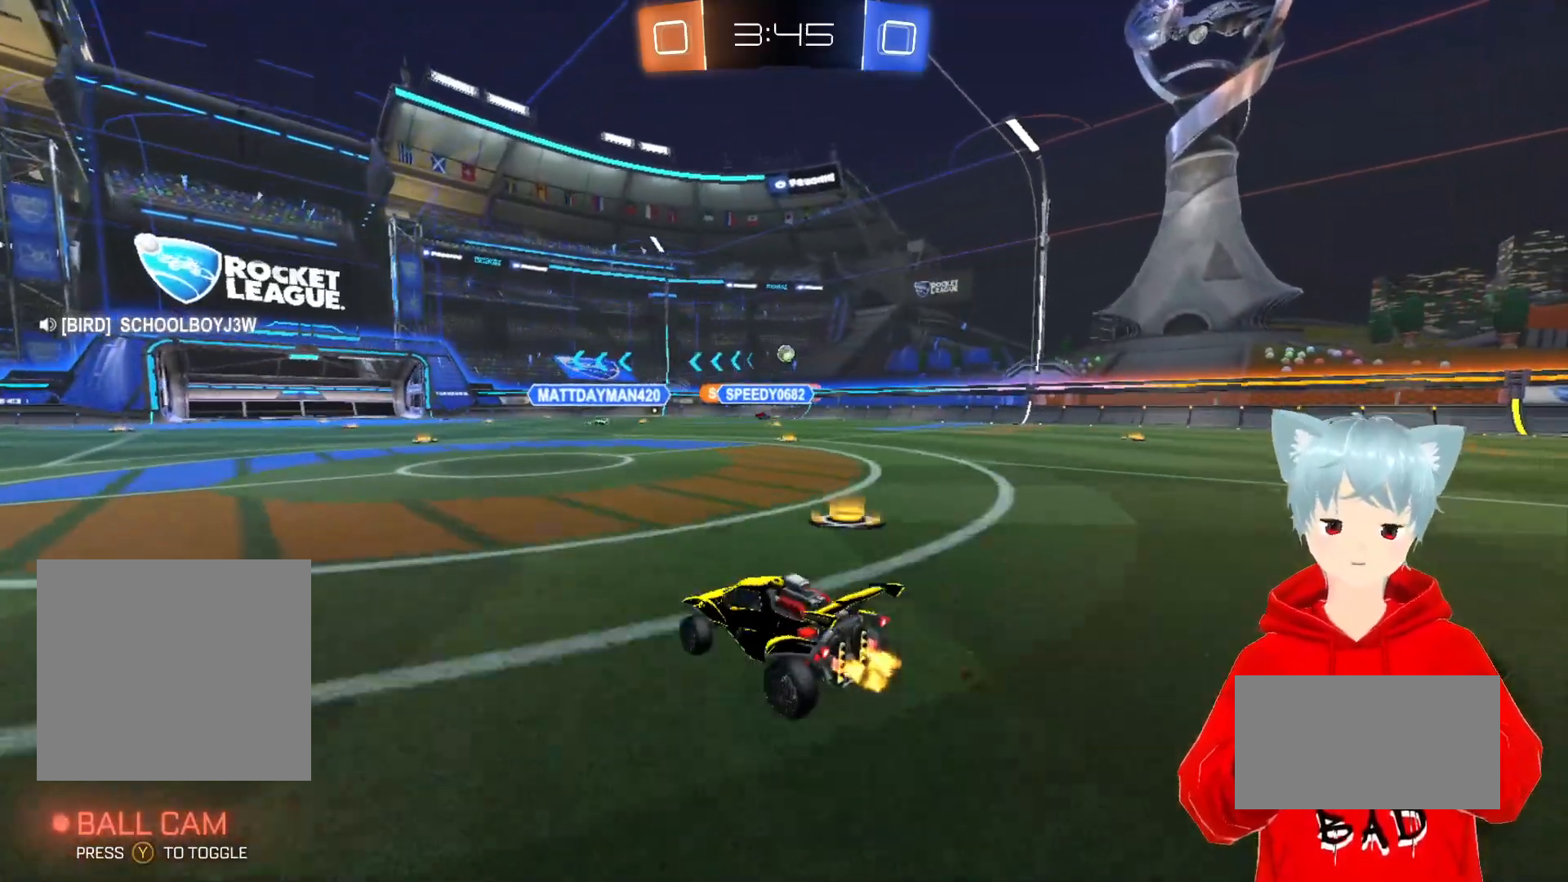
Gameplay with a controller (Xbox layout); each line is a JSON object with the inputs held at the frame after it. "events" lists button and stick changes between this image and that frame as [ms after this image, input, new state], when the widget could be followed in between.
{"buttons": [], "left_stick": "center", "right_stick": "center", "events": [[50, "left_stick", "center"], [200, "R2", "up"], [350, "R1", "down"], [450, "R1", "up"]]}
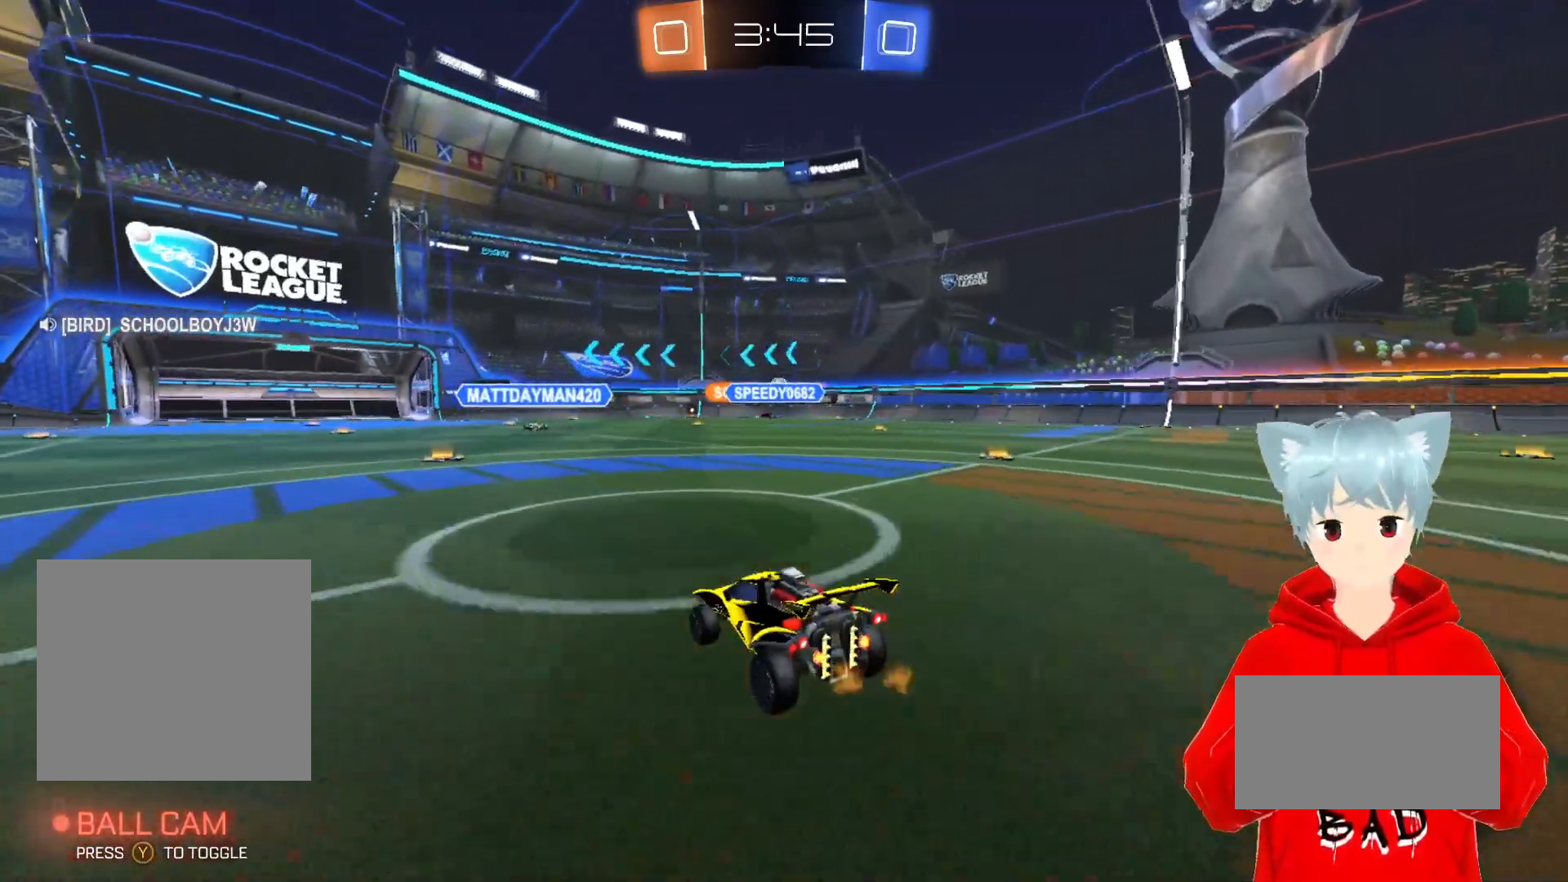
{"buttons": ["R2"], "left_stick": "center", "right_stick": "center", "events": [[250, "left_stick", "right"], [400, "R2", "down"], [400, "left_stick", "center"]]}
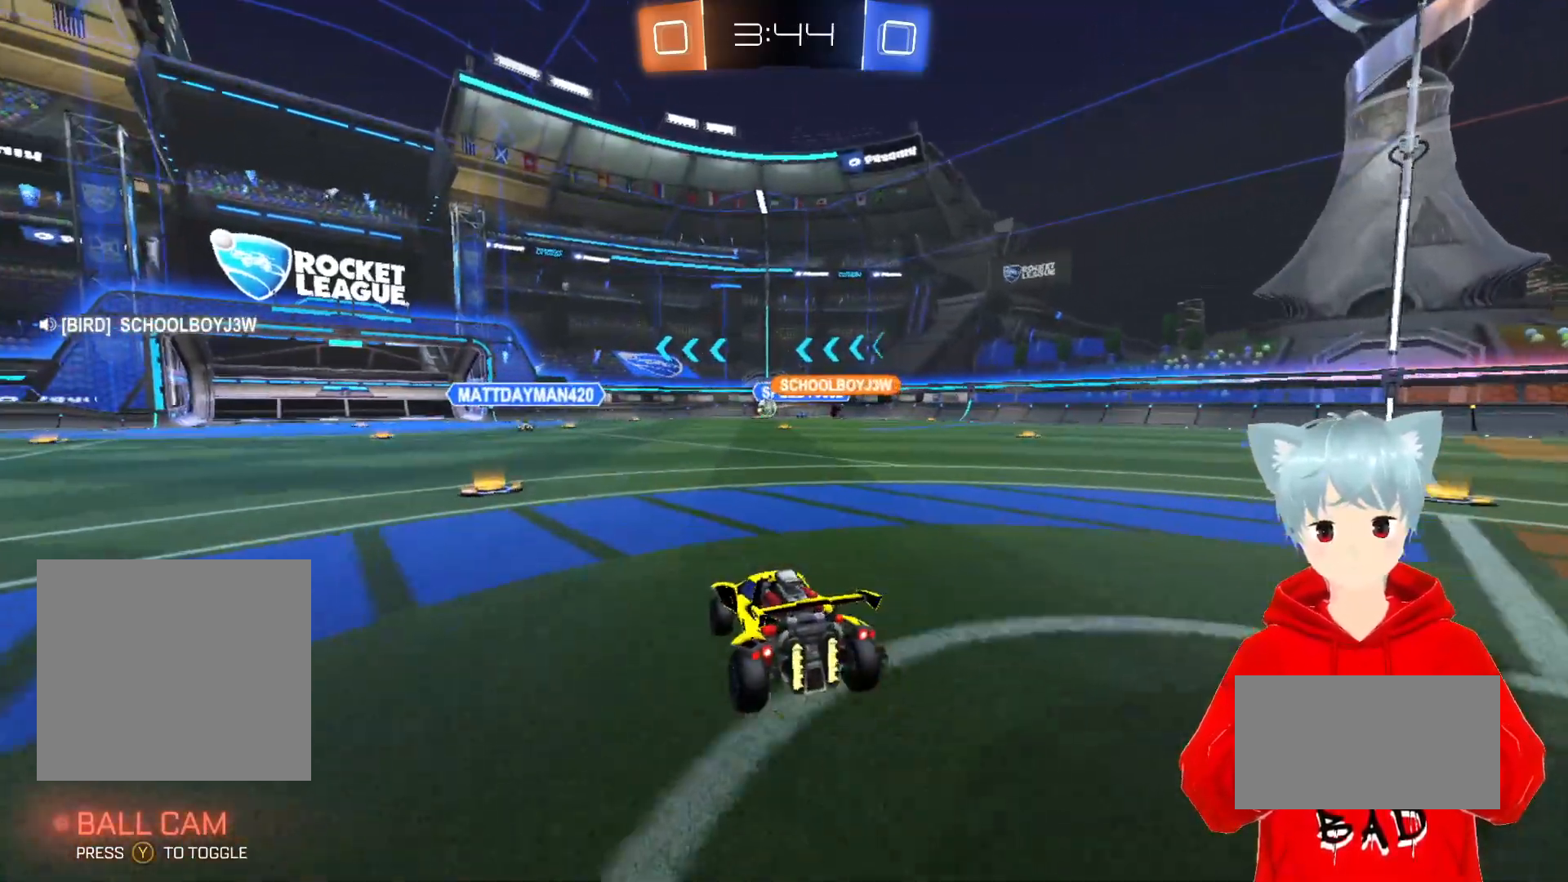
{"buttons": [], "left_stick": "center", "right_stick": "center"}
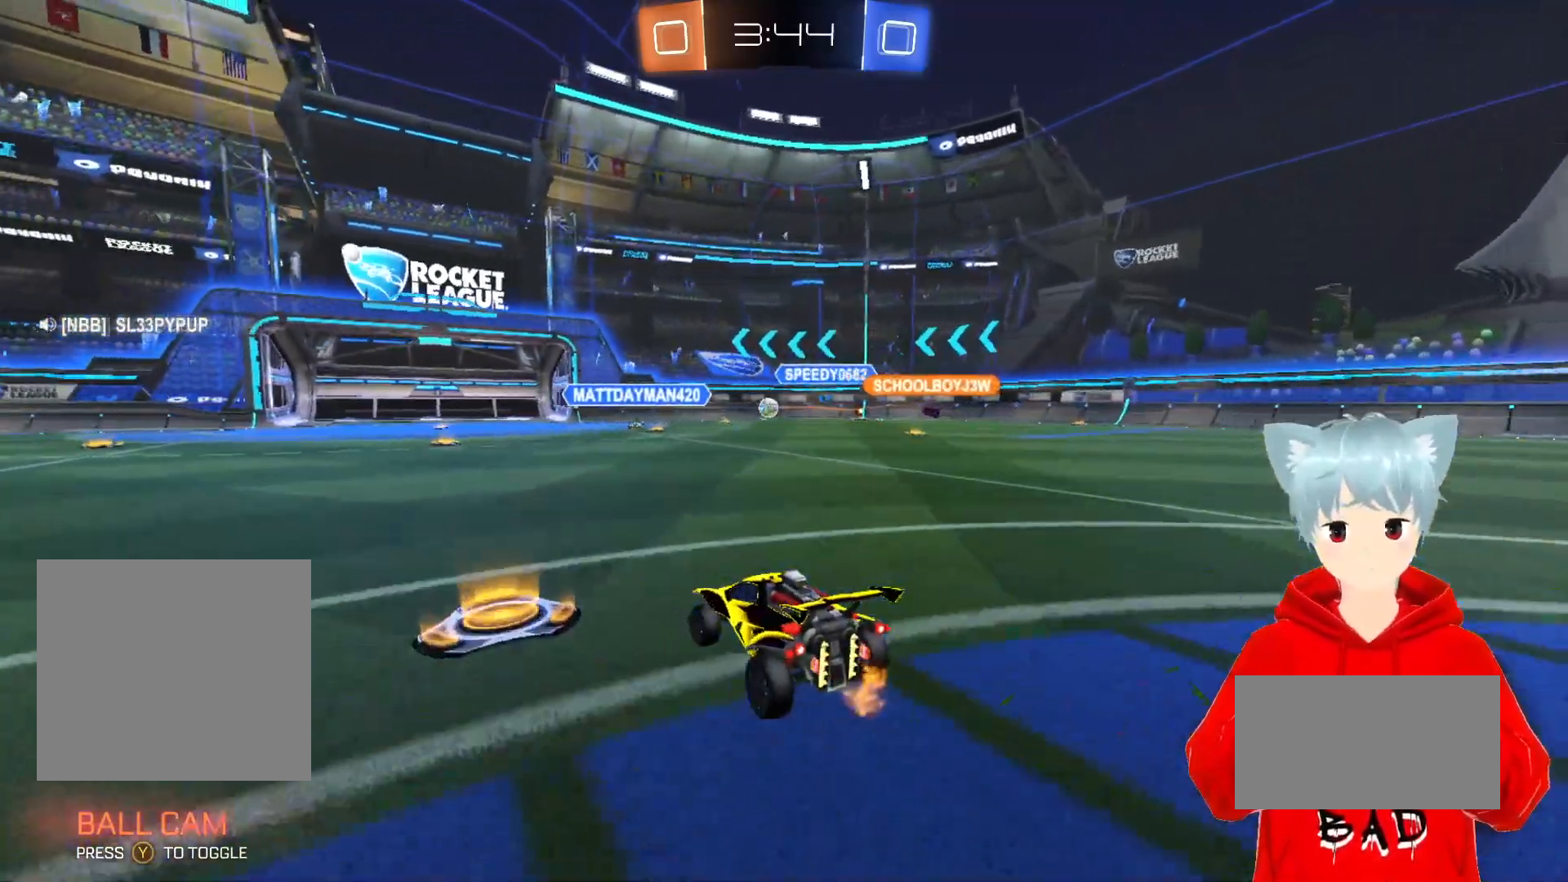
{"buttons": [], "left_stick": "center", "right_stick": "center", "events": [[50, "left_stick", "right"], [83, "R1", "down"], [83, "R2", "down"], [167, "R2", "up"], [200, "R1", "up"], [483, "left_stick", "center"]]}
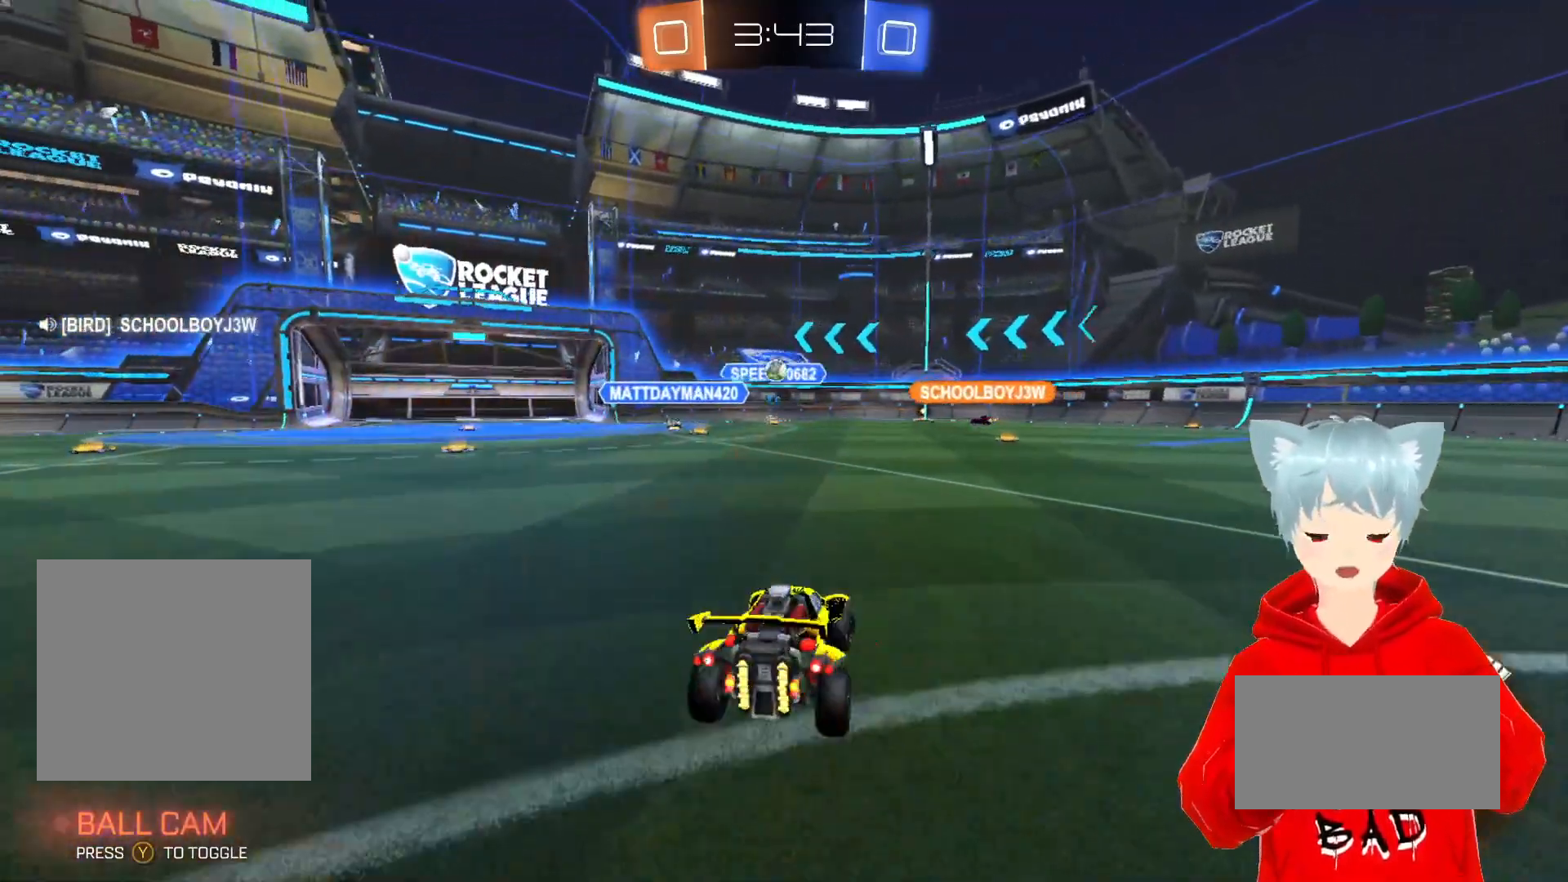
{"buttons": [], "left_stick": "right", "right_stick": "center", "events": [[83, "left_stick", "left"], [150, "R2", "down"], [333, "R2", "up"], [417, "left_stick", "center"], [483, "left_stick", "right"]]}
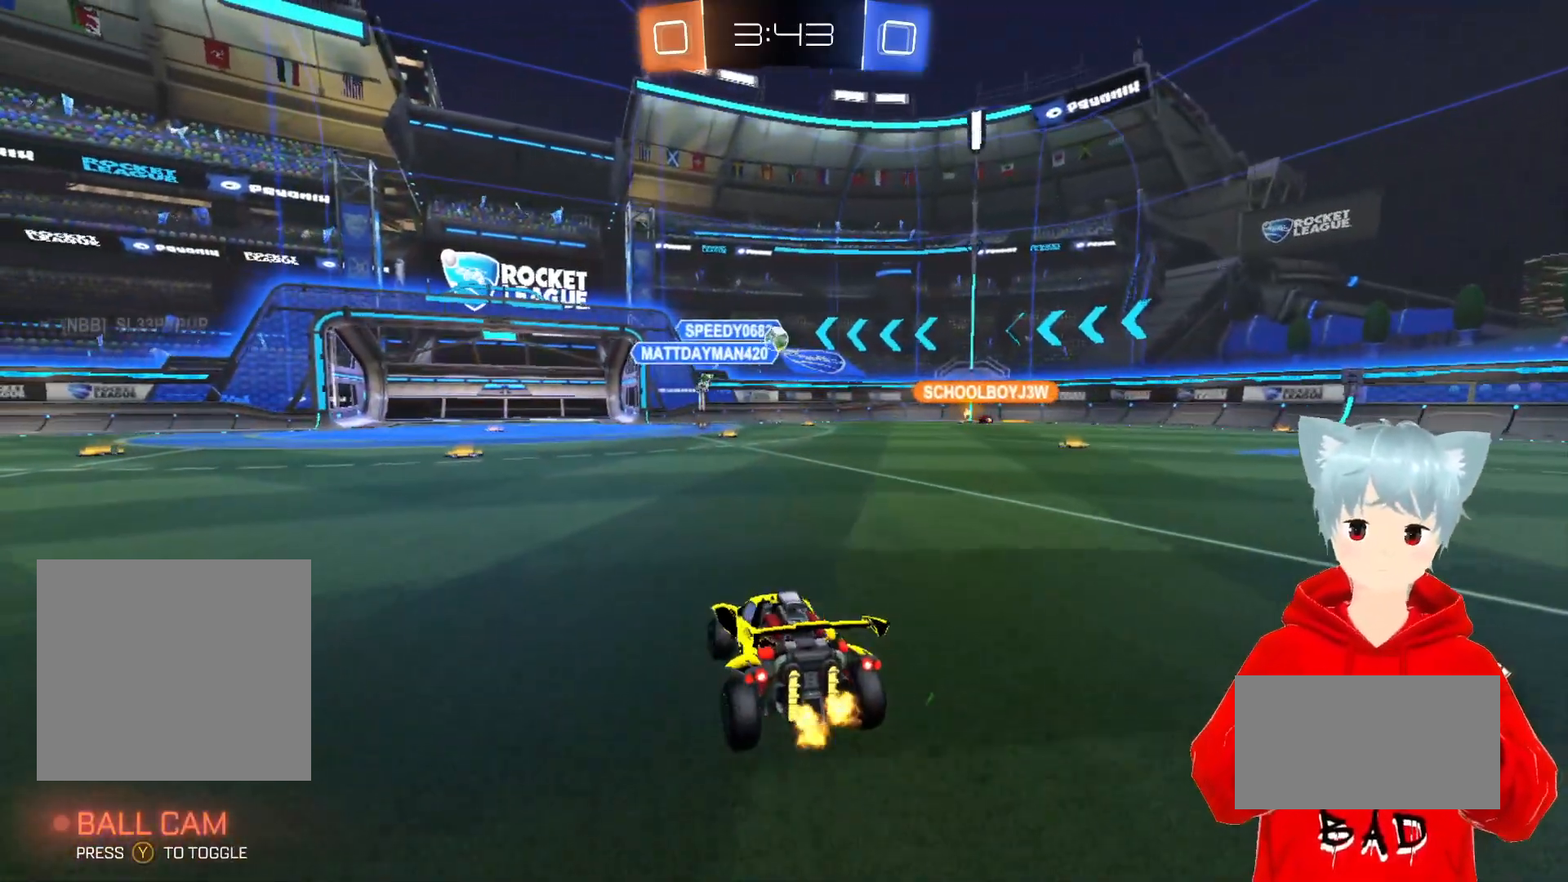
{"buttons": [], "left_stick": "center", "right_stick": "center", "events": [[100, "left_stick", "center"], [200, "R2", "down"], [300, "left_stick", "right"], [433, "R2", "up"], [467, "left_stick", "center"]]}
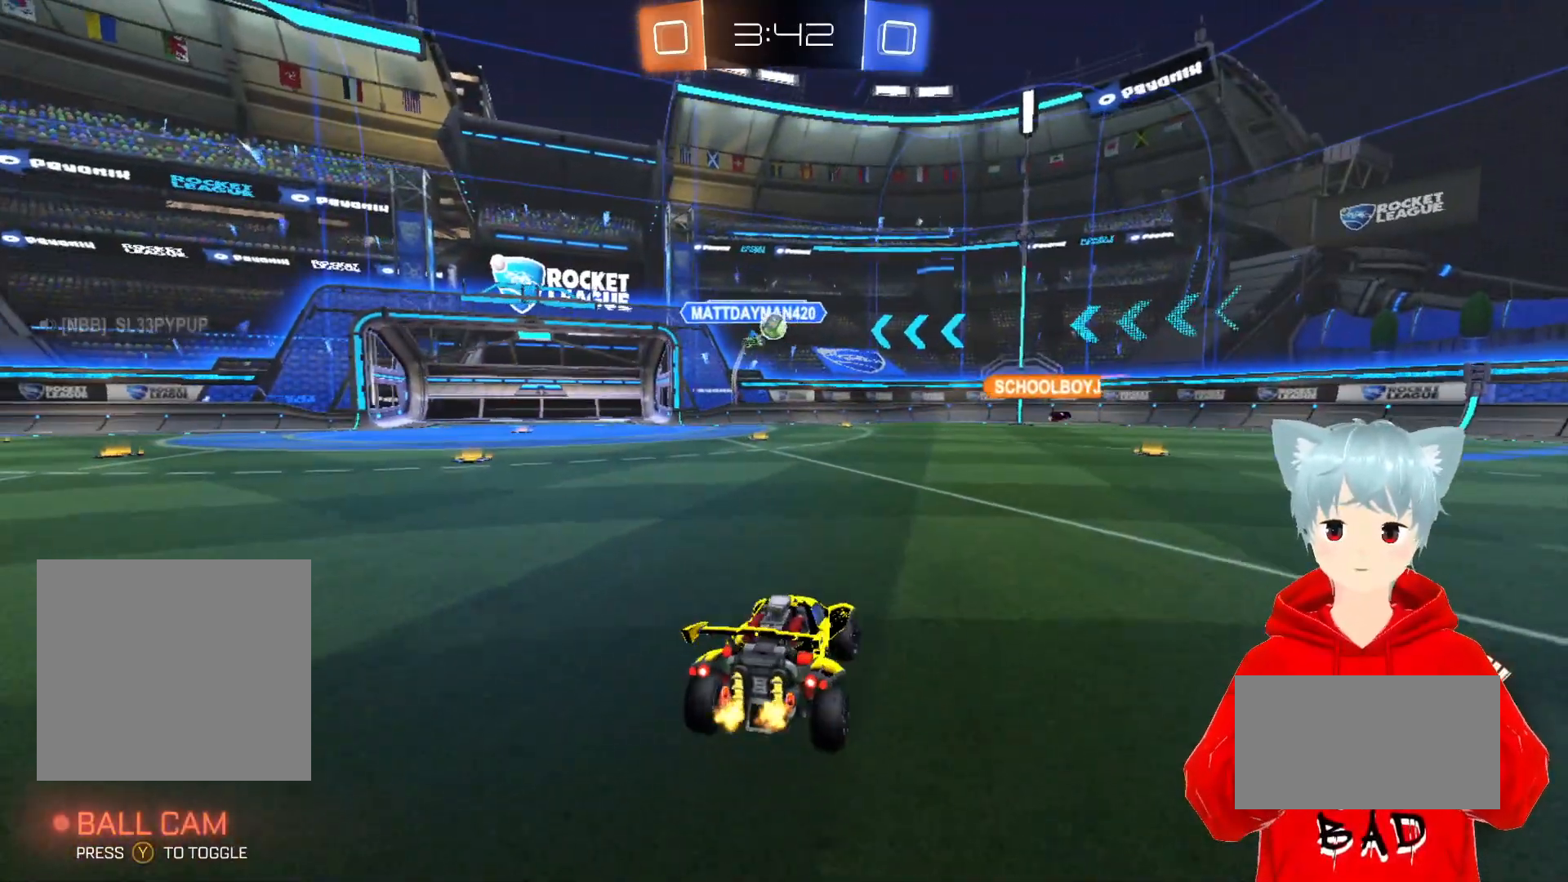
{"buttons": [], "left_stick": "right", "right_stick": "center", "events": [[350, "left_stick", "right"]]}
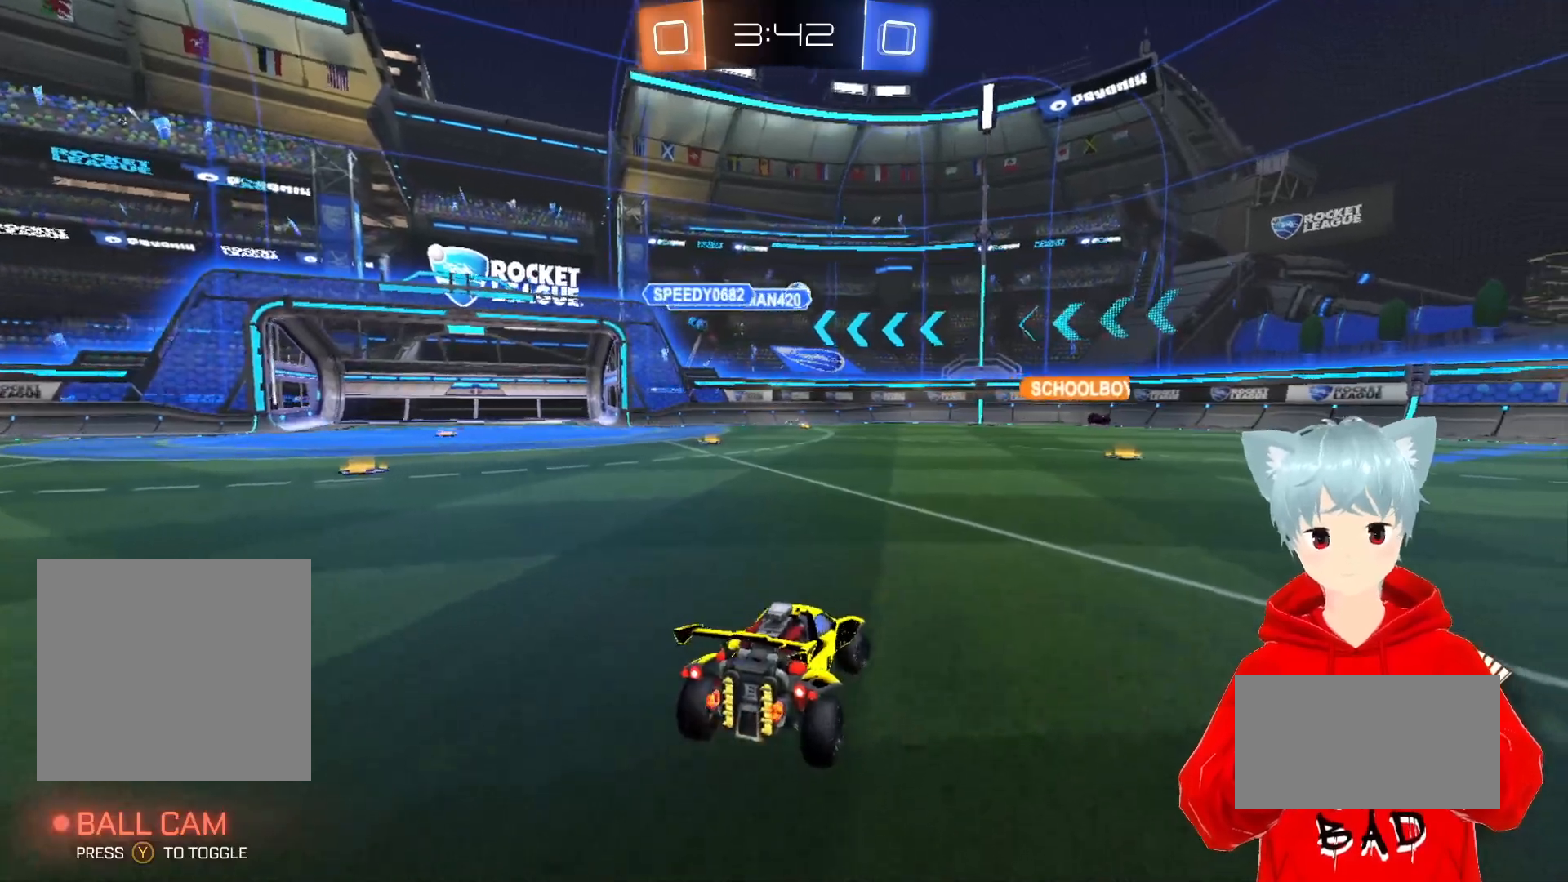
{"buttons": [], "left_stick": "right", "right_stick": "center", "events": [[133, "R2", "down"], [433, "R2", "up"]]}
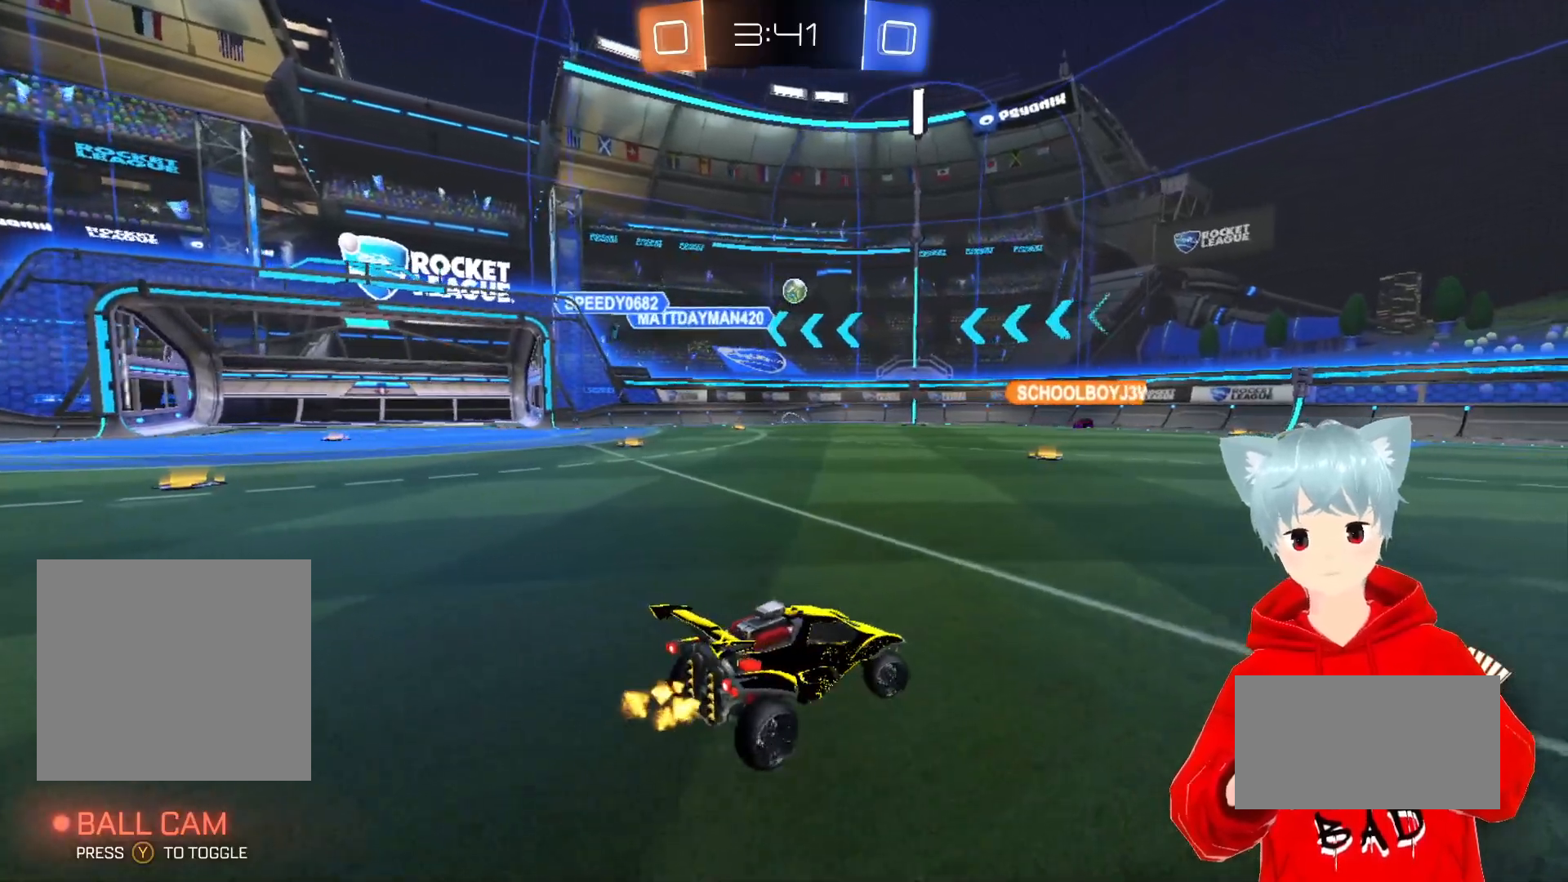
{"buttons": [], "left_stick": "center", "right_stick": "center", "events": [[83, "left_stick", "center"]]}
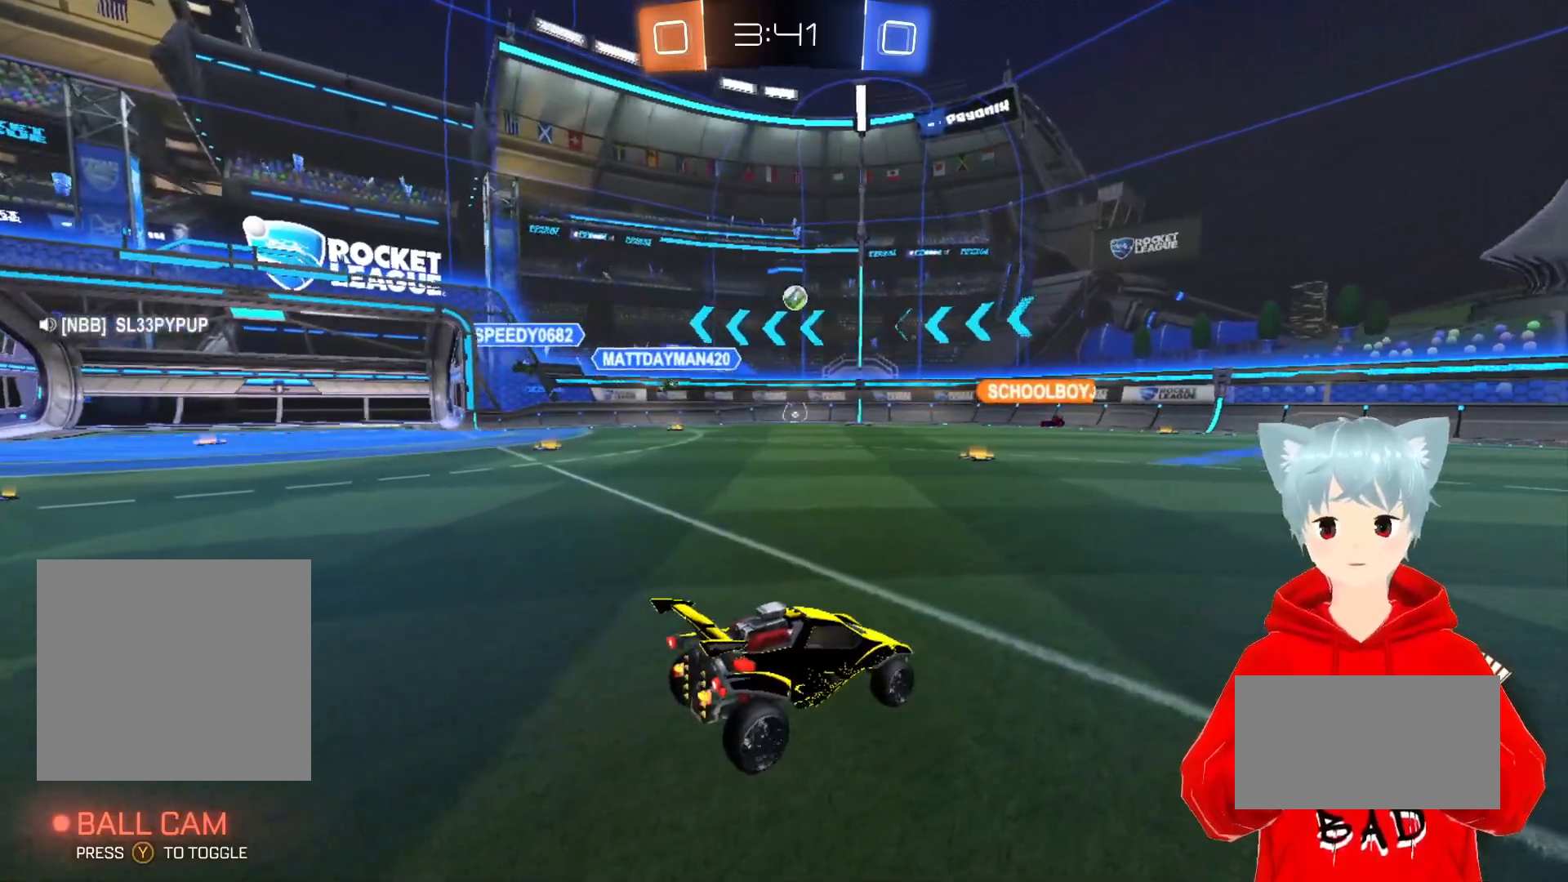
{"buttons": ["R2"], "left_stick": "left", "right_stick": "center", "events": [[17, "left_stick", "left"], [133, "R2", "down"], [167, "left_stick", "center"], [300, "R2", "up"], [433, "R2", "down"], [450, "left_stick", "left"]]}
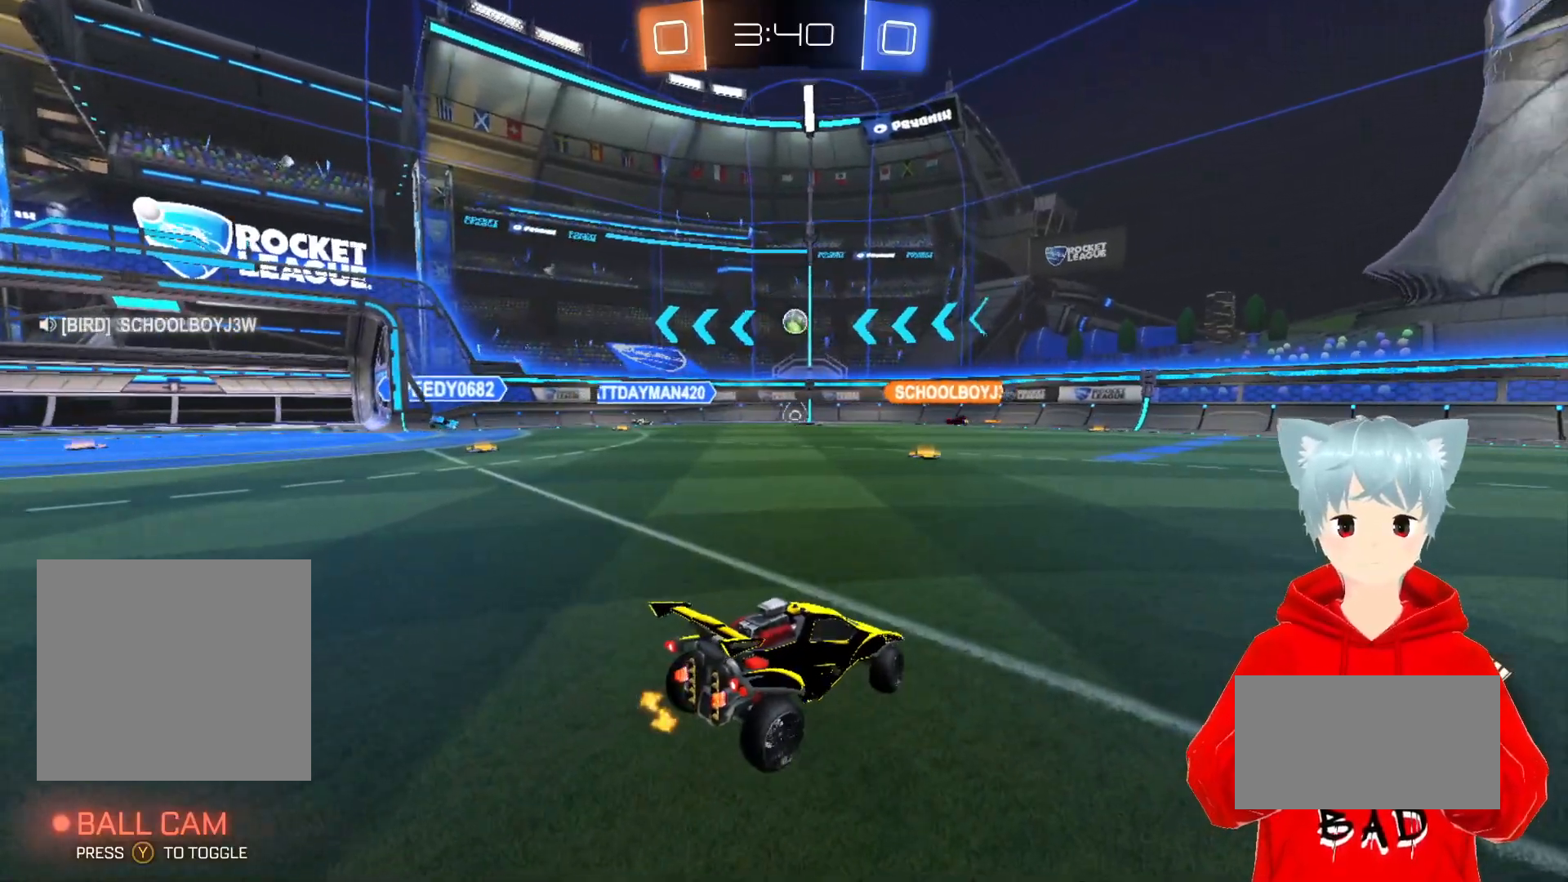
{"buttons": [], "left_stick": "left", "right_stick": "center", "events": [[167, "R2", "up"], [300, "R2", "down"], [500, "R2", "up"]]}
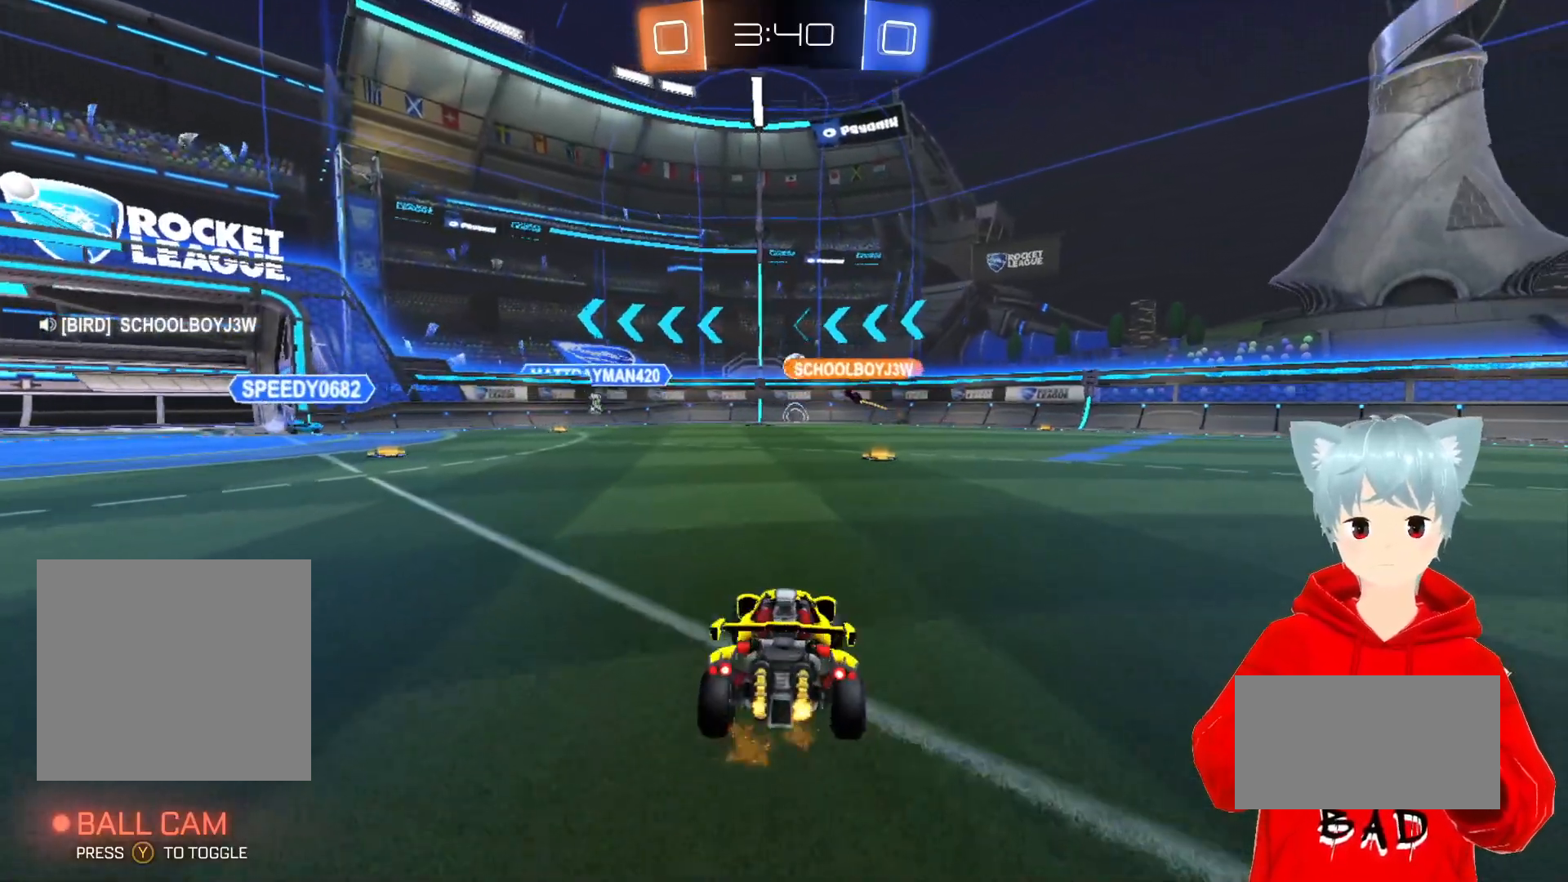
{"buttons": ["R2"], "left_stick": "center", "right_stick": "center", "events": [[67, "R2", "down"], [450, "left_stick", "center"]]}
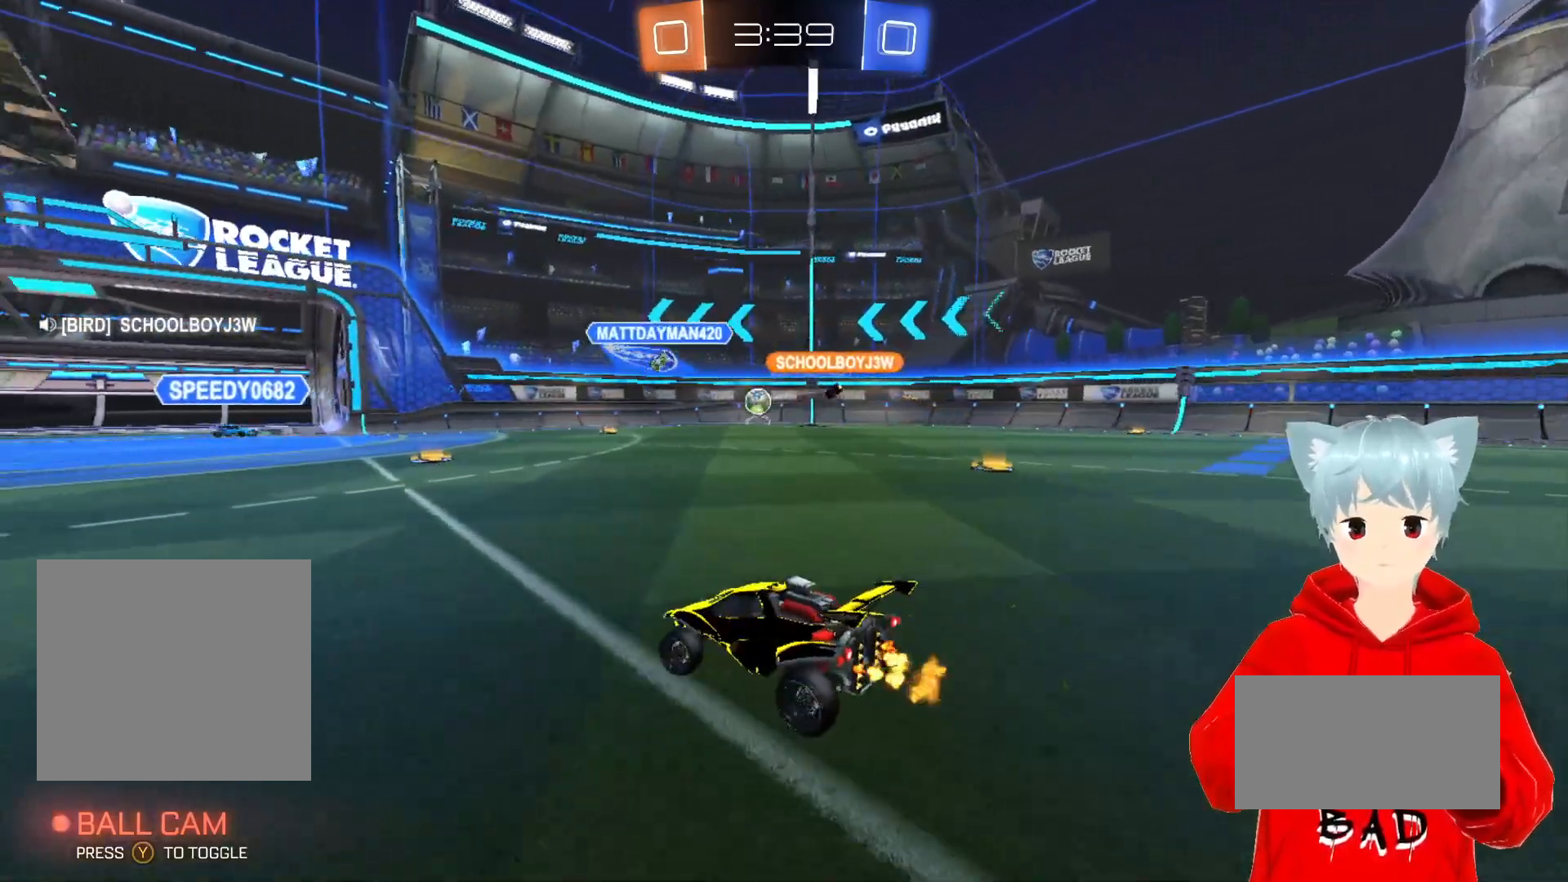
{"buttons": [], "left_stick": "left", "right_stick": "center", "events": [[383, "R2", "up"], [483, "left_stick", "left"]]}
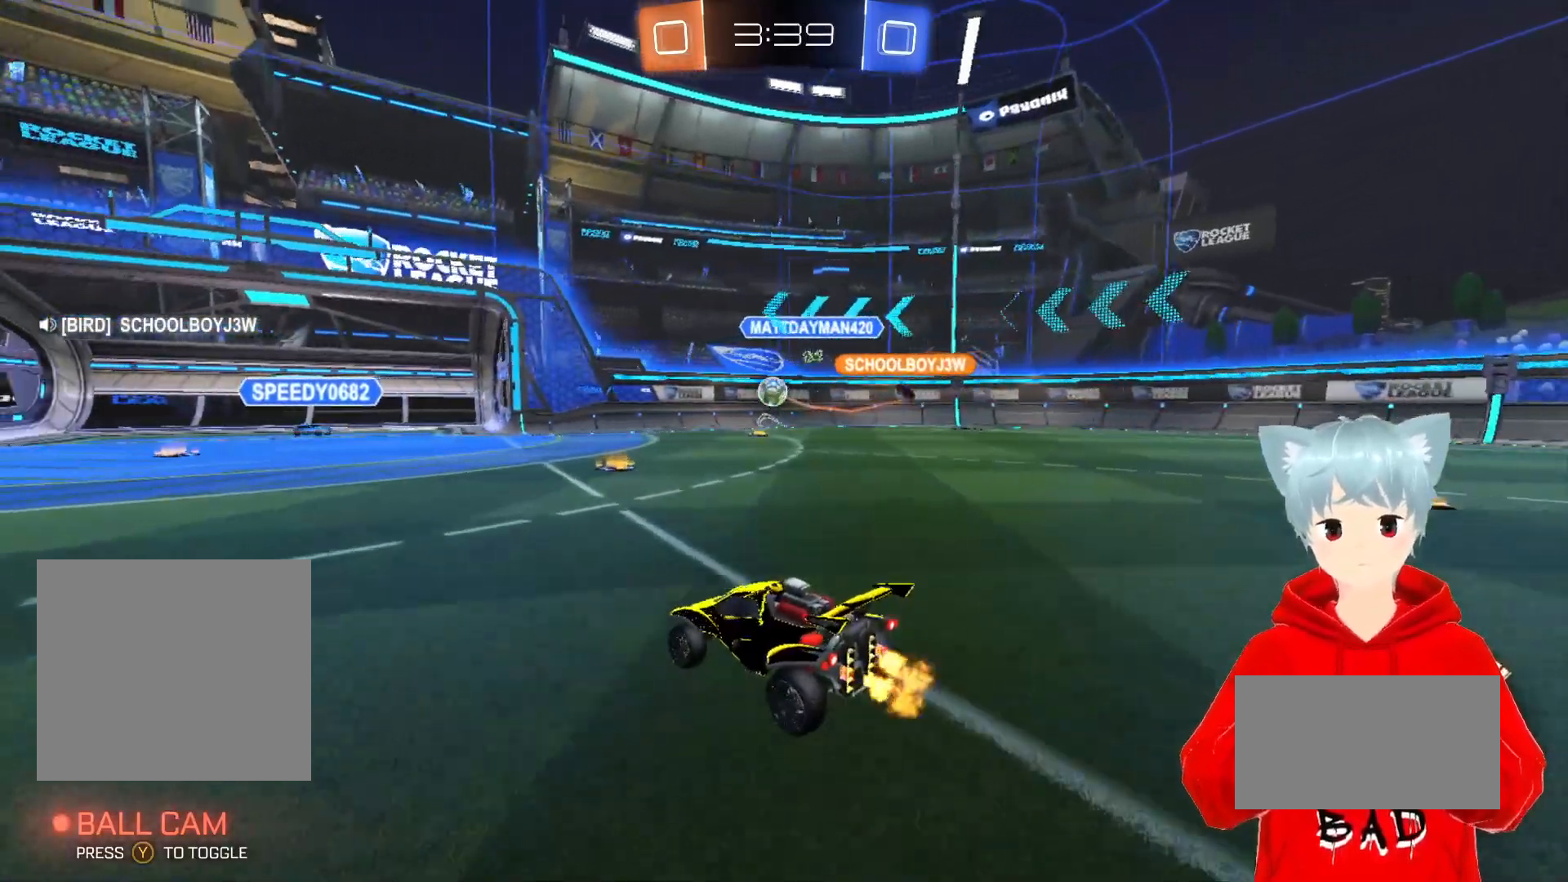
{"buttons": ["A", "R2"], "left_stick": "right", "right_stick": "center", "events": [[233, "R2", "down"], [267, "A", "down"], [267, "left_stick", "center"], [333, "left_stick", "right"]]}
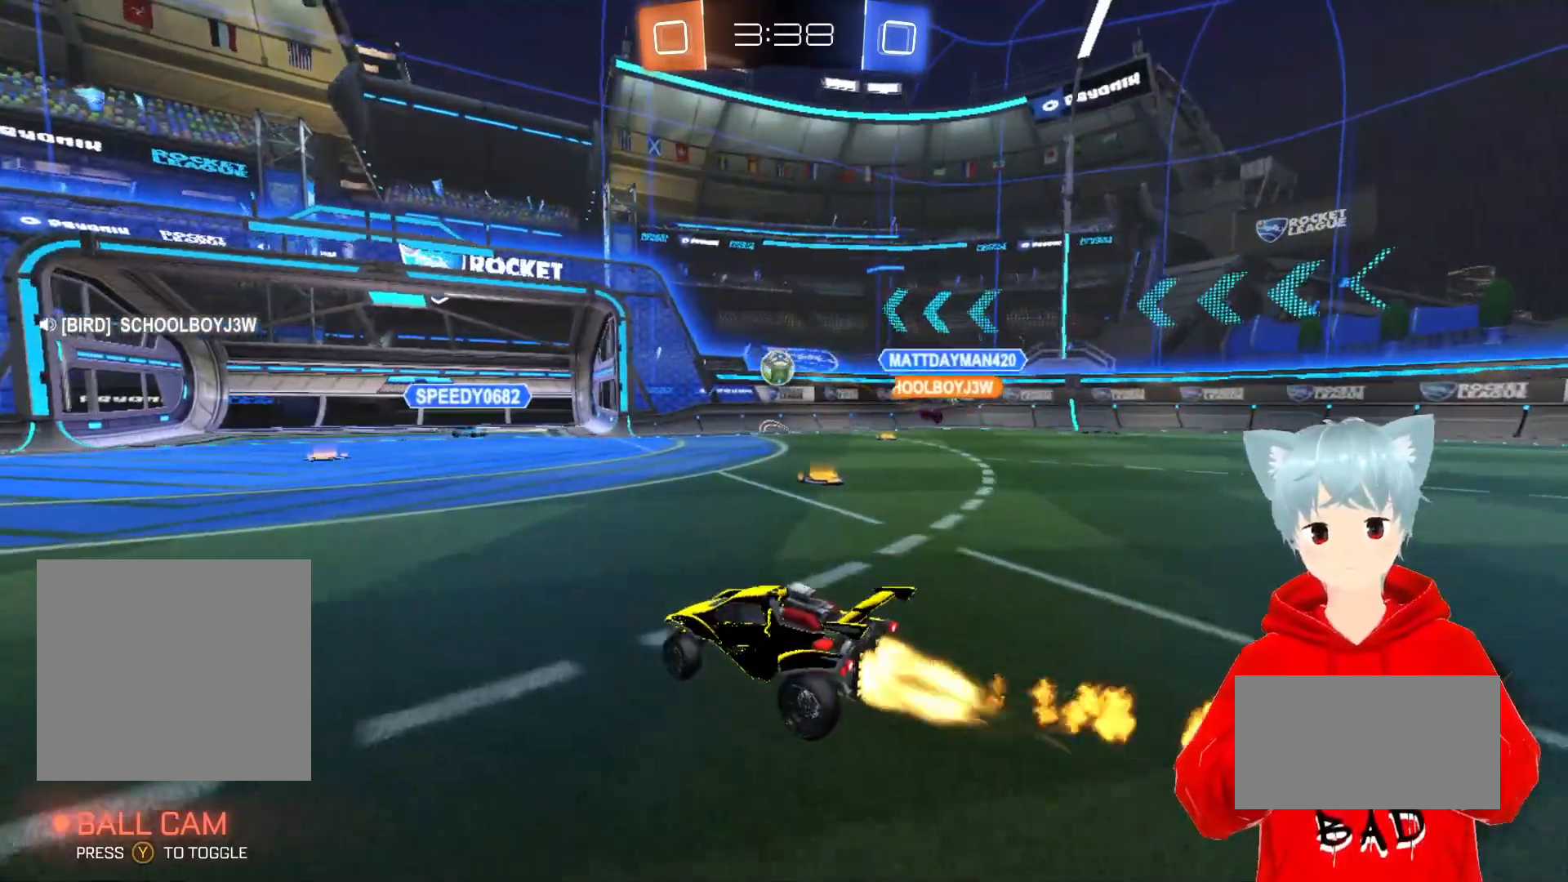
{"buttons": ["L1"], "left_stick": "right", "right_stick": "center", "events": [[150, "left_stick", "center"], [200, "A", "up"], [250, "R2", "up"], [267, "left_stick", "right"], [350, "R1", "down"], [467, "L1", "down"], [467, "R1", "up"]]}
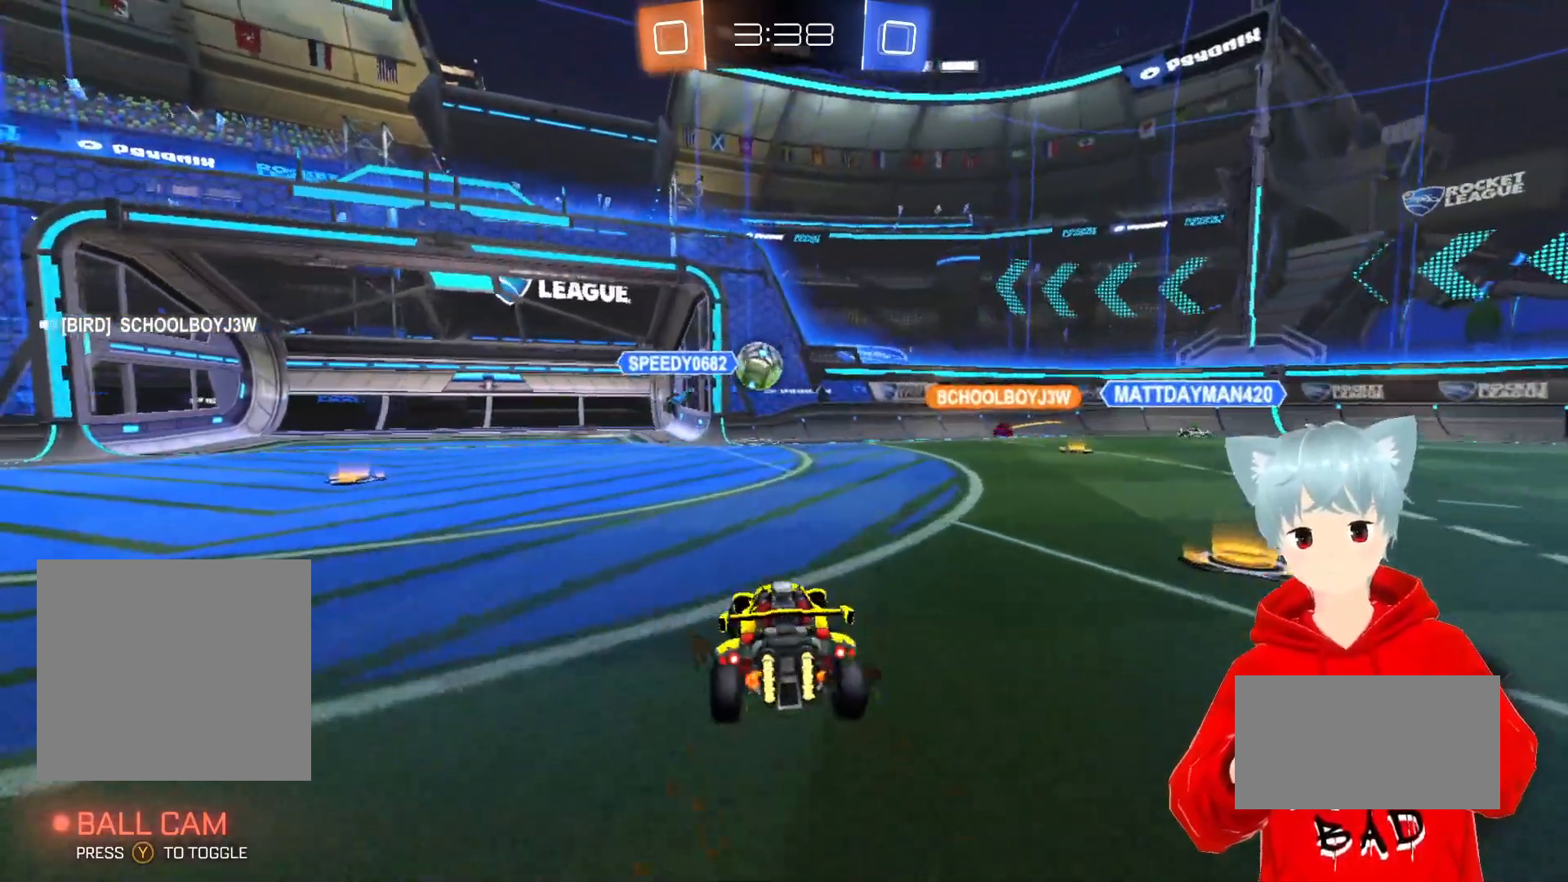
{"buttons": ["A", "R2"], "left_stick": "right", "right_stick": "center", "events": [[83, "L1", "up"], [133, "R2", "down"], [450, "A", "down"]]}
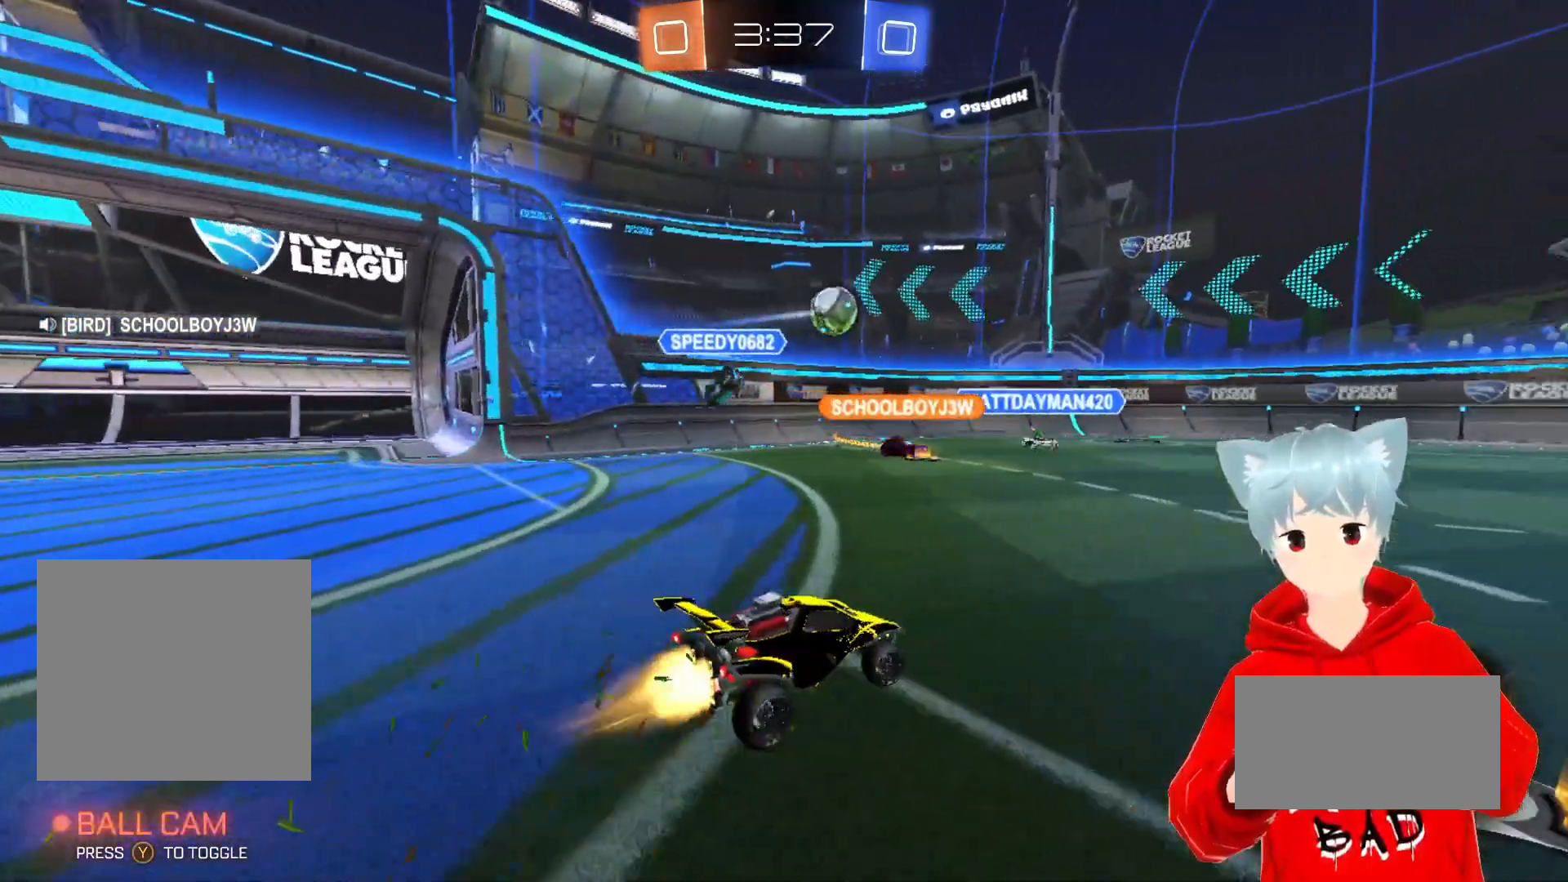
{"buttons": ["A", "R2"], "left_stick": "center", "right_stick": "center", "events": [[283, "left_stick", "center"]]}
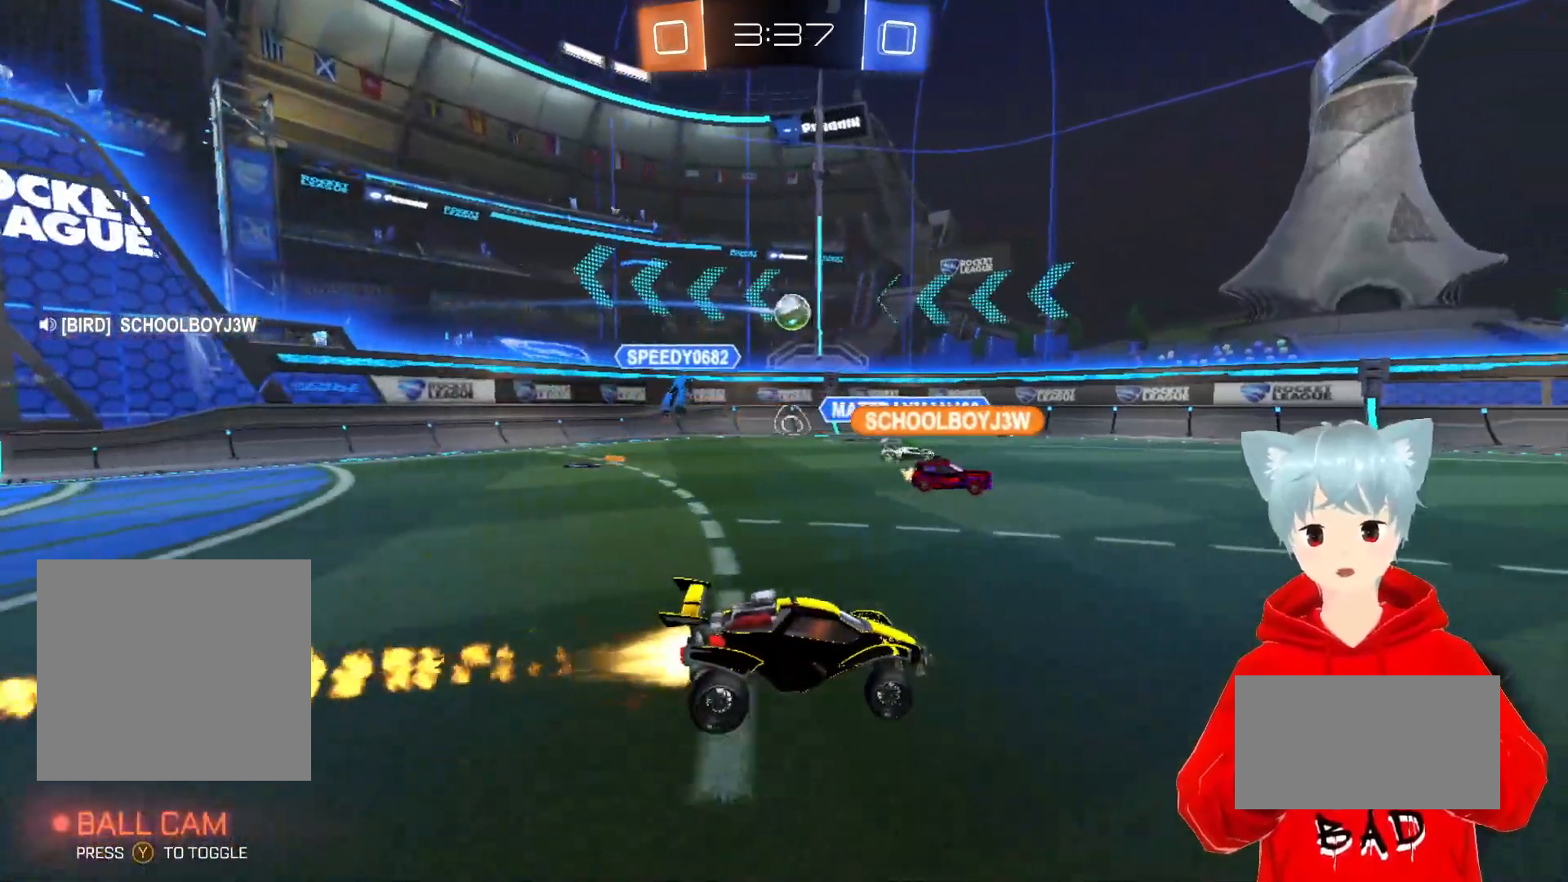
{"buttons": [], "left_stick": "right", "right_stick": "center", "events": [[83, "A", "up"], [200, "R2", "up"], [267, "left_stick", "right"]]}
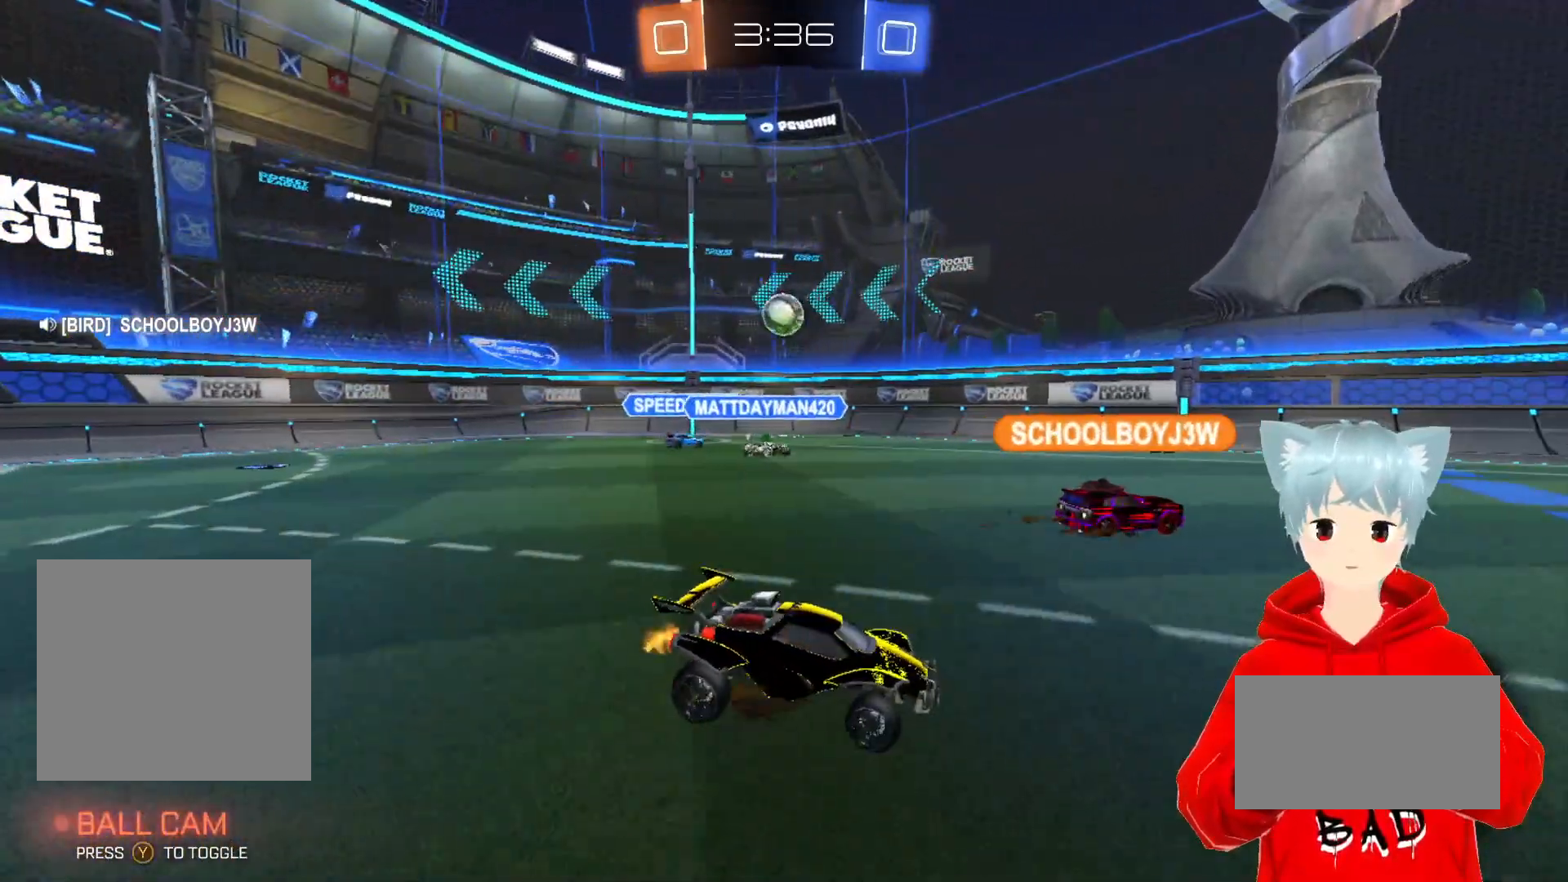
{"buttons": [], "left_stick": "center", "right_stick": "center", "events": [[33, "left_stick", "center"], [117, "R2", "down"], [267, "left_stick", "left"], [367, "left_stick", "center"], [400, "R2", "up"]]}
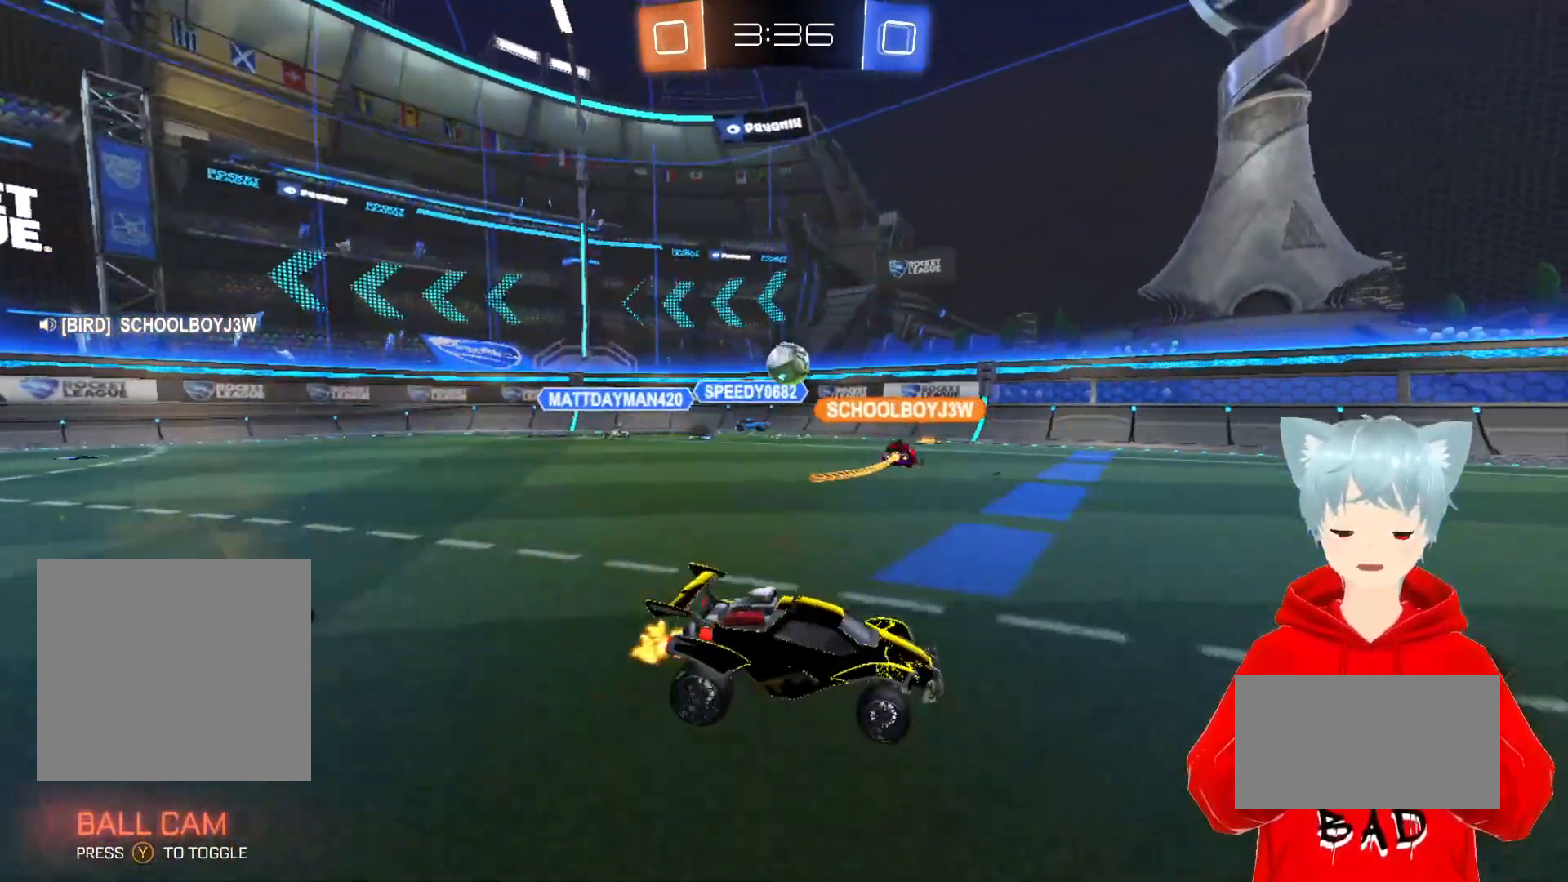
{"buttons": ["R2"], "left_stick": "right", "right_stick": "center", "events": [[50, "R2", "down"], [417, "left_stick", "right"]]}
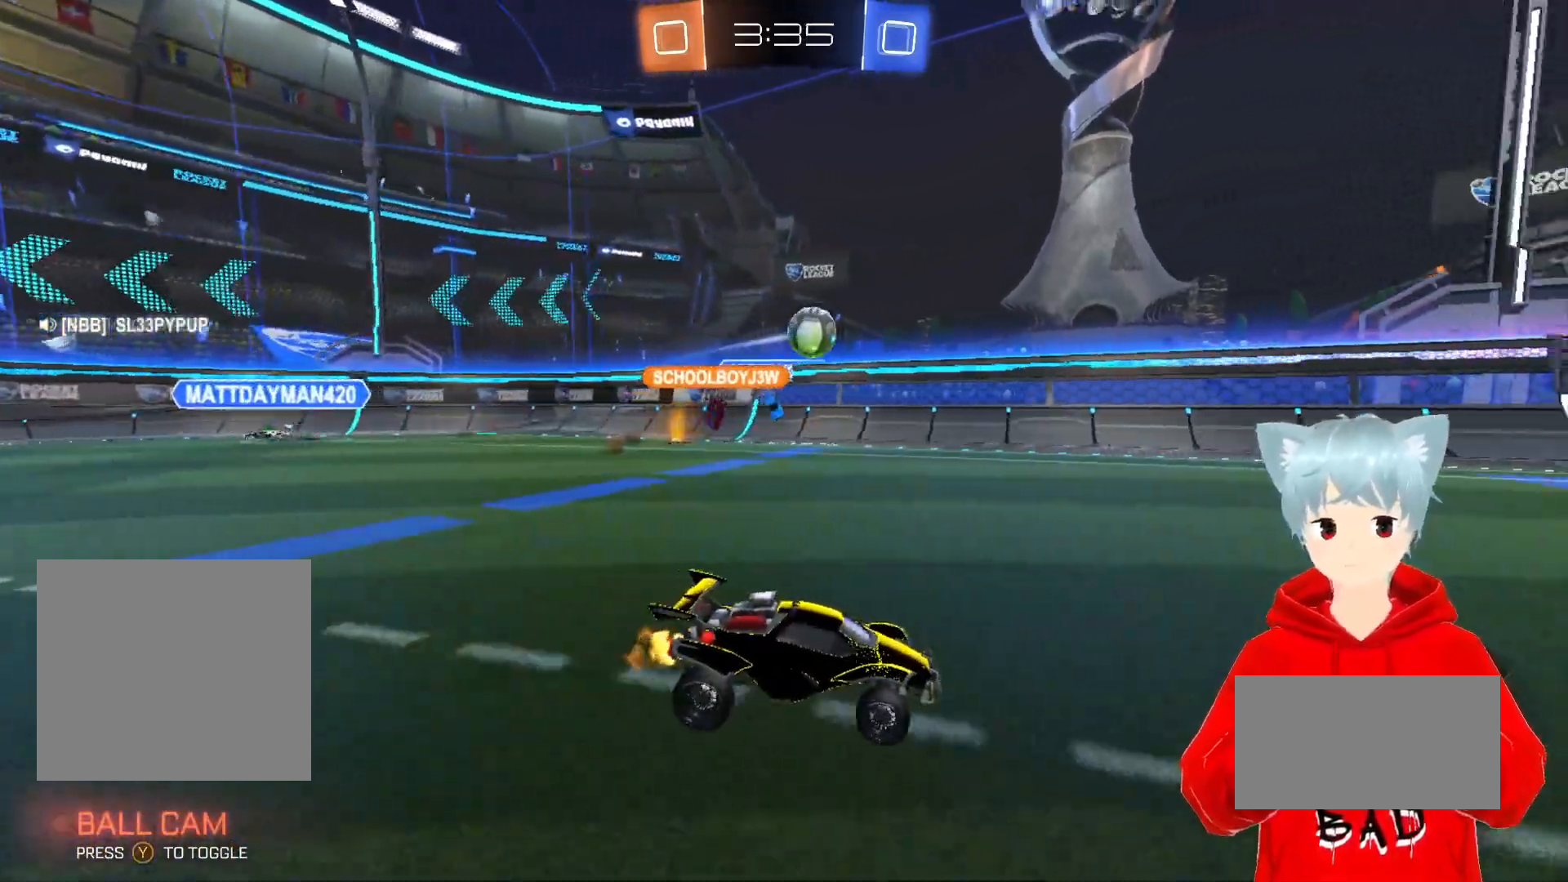
{"buttons": ["A", "R2"], "left_stick": "center", "right_stick": "center", "events": [[50, "left_stick", "center"], [117, "A", "down"], [233, "left_stick", "left"], [367, "left_stick", "center"]]}
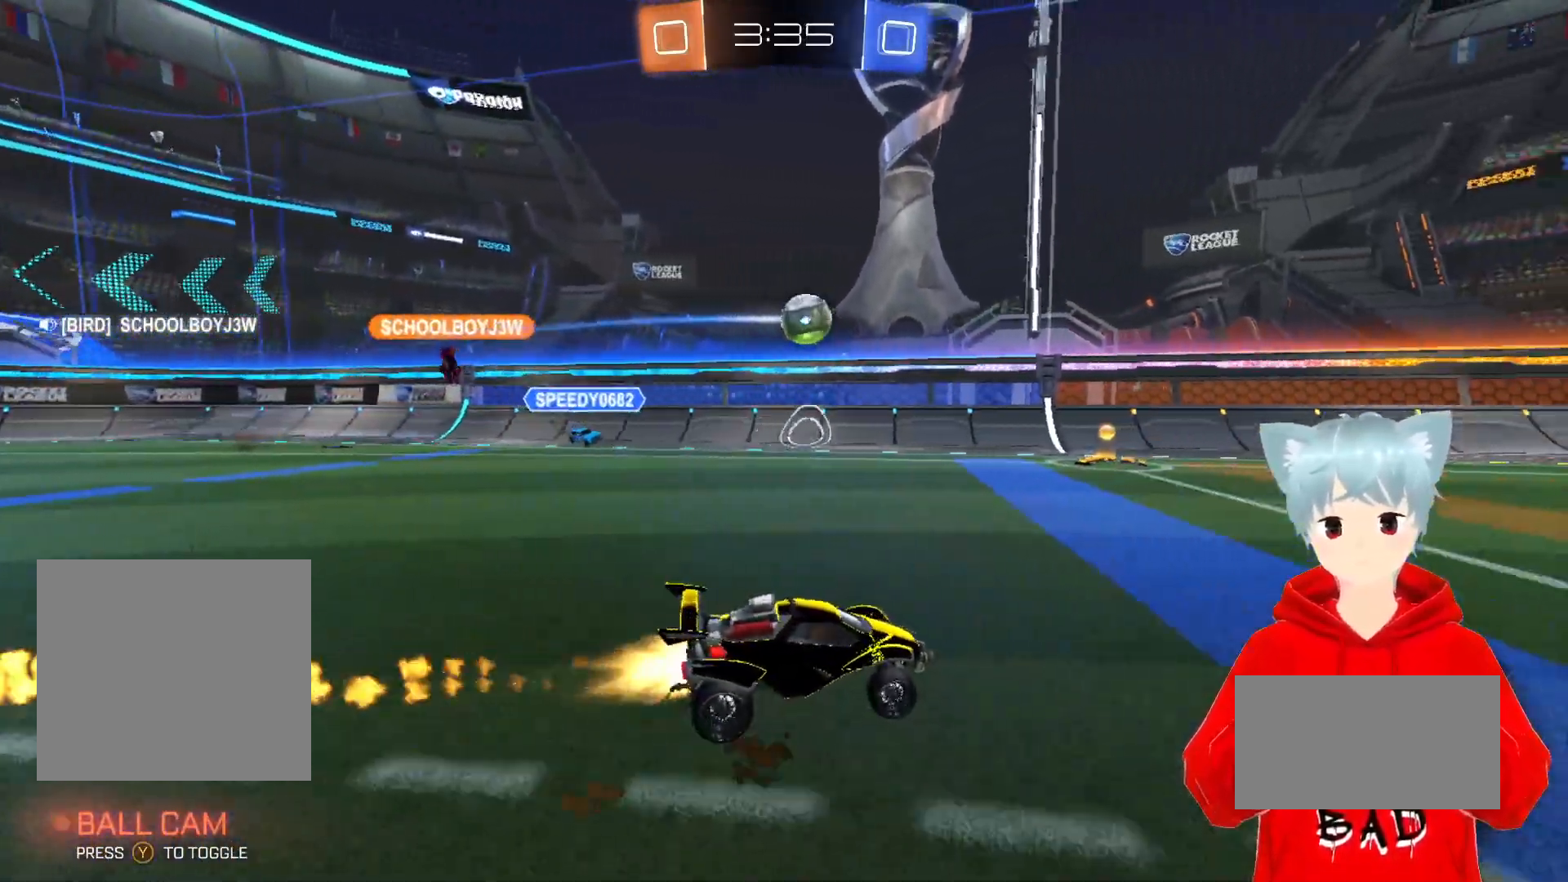
{"buttons": ["R2"], "left_stick": "center", "right_stick": "center", "events": [[183, "left_stick", "right"], [300, "left_stick", "center"], [433, "A", "up"]]}
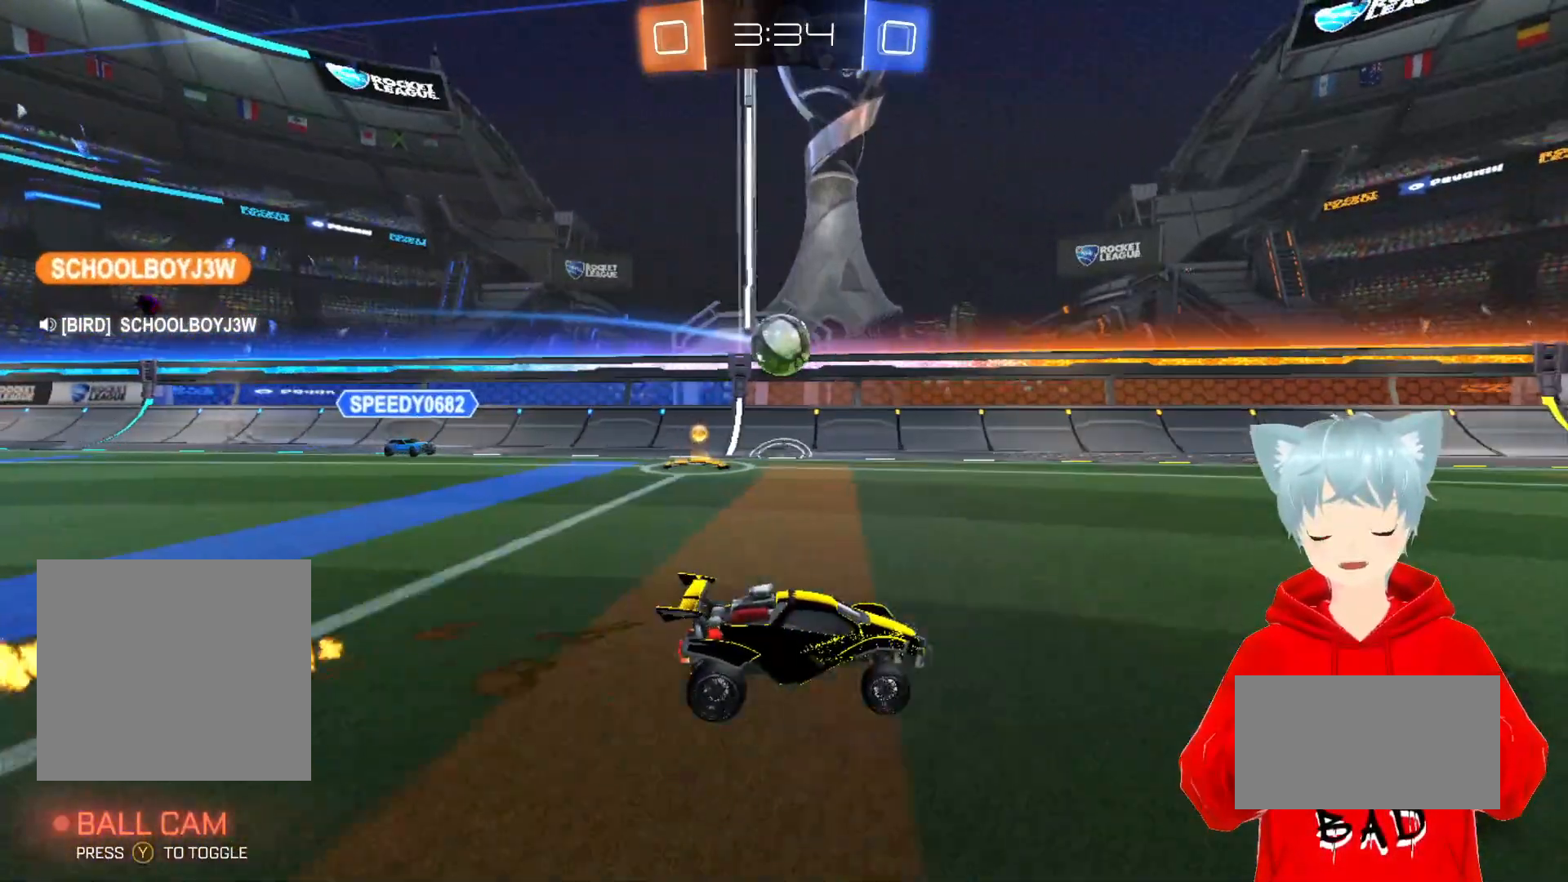
{"buttons": [], "left_stick": "center", "right_stick": "center", "events": [[33, "R2", "up"]]}
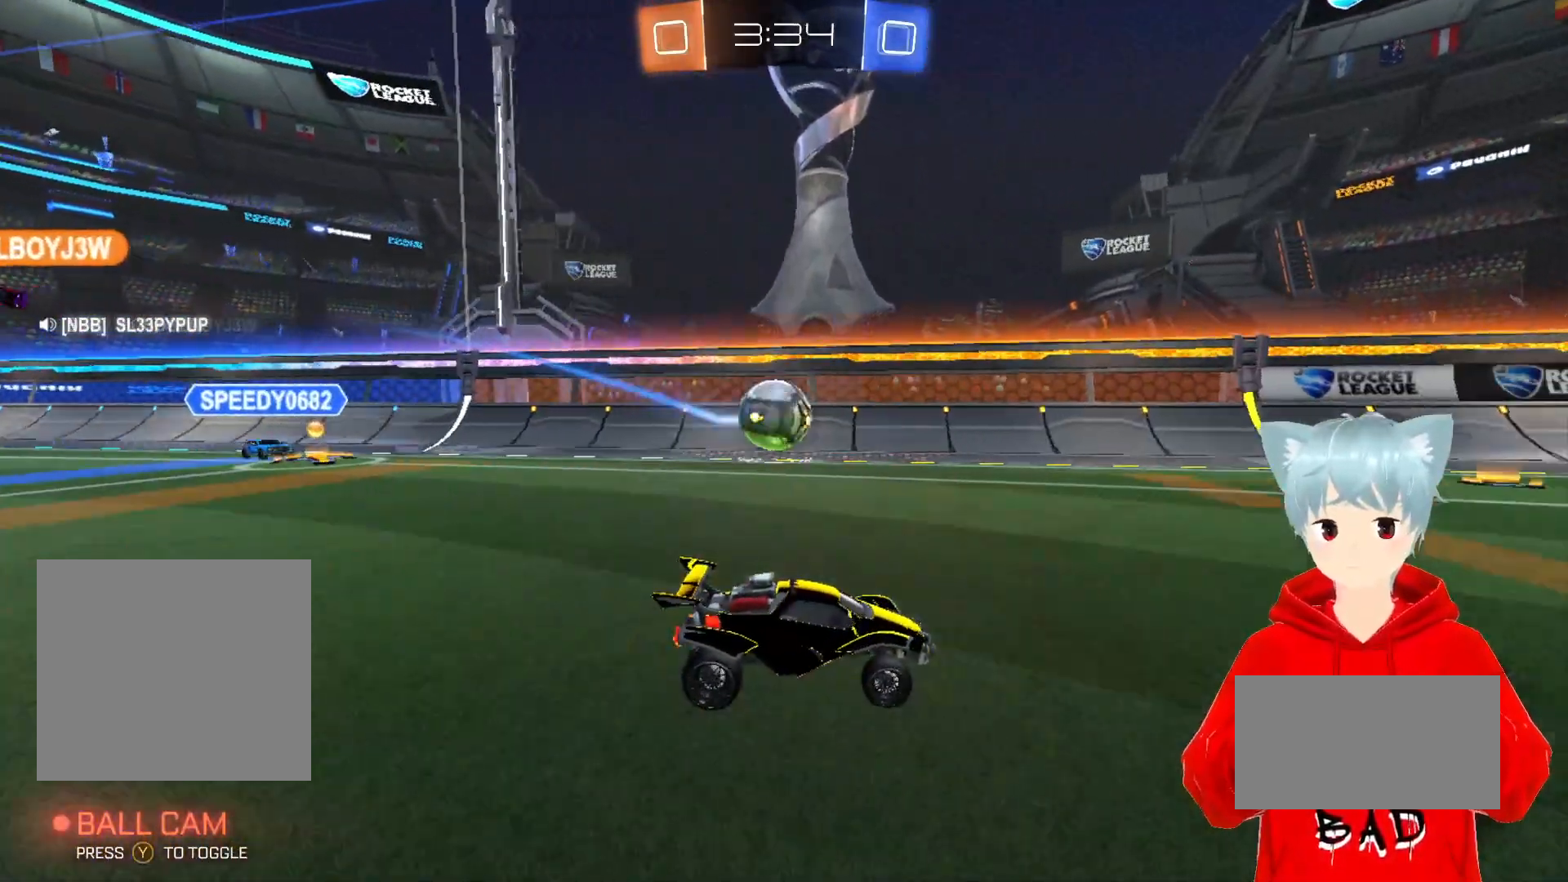
{"buttons": ["R2"], "left_stick": "center", "right_stick": "center", "events": [[200, "left_stick", "right"], [233, "R2", "down"], [333, "left_stick", "center"]]}
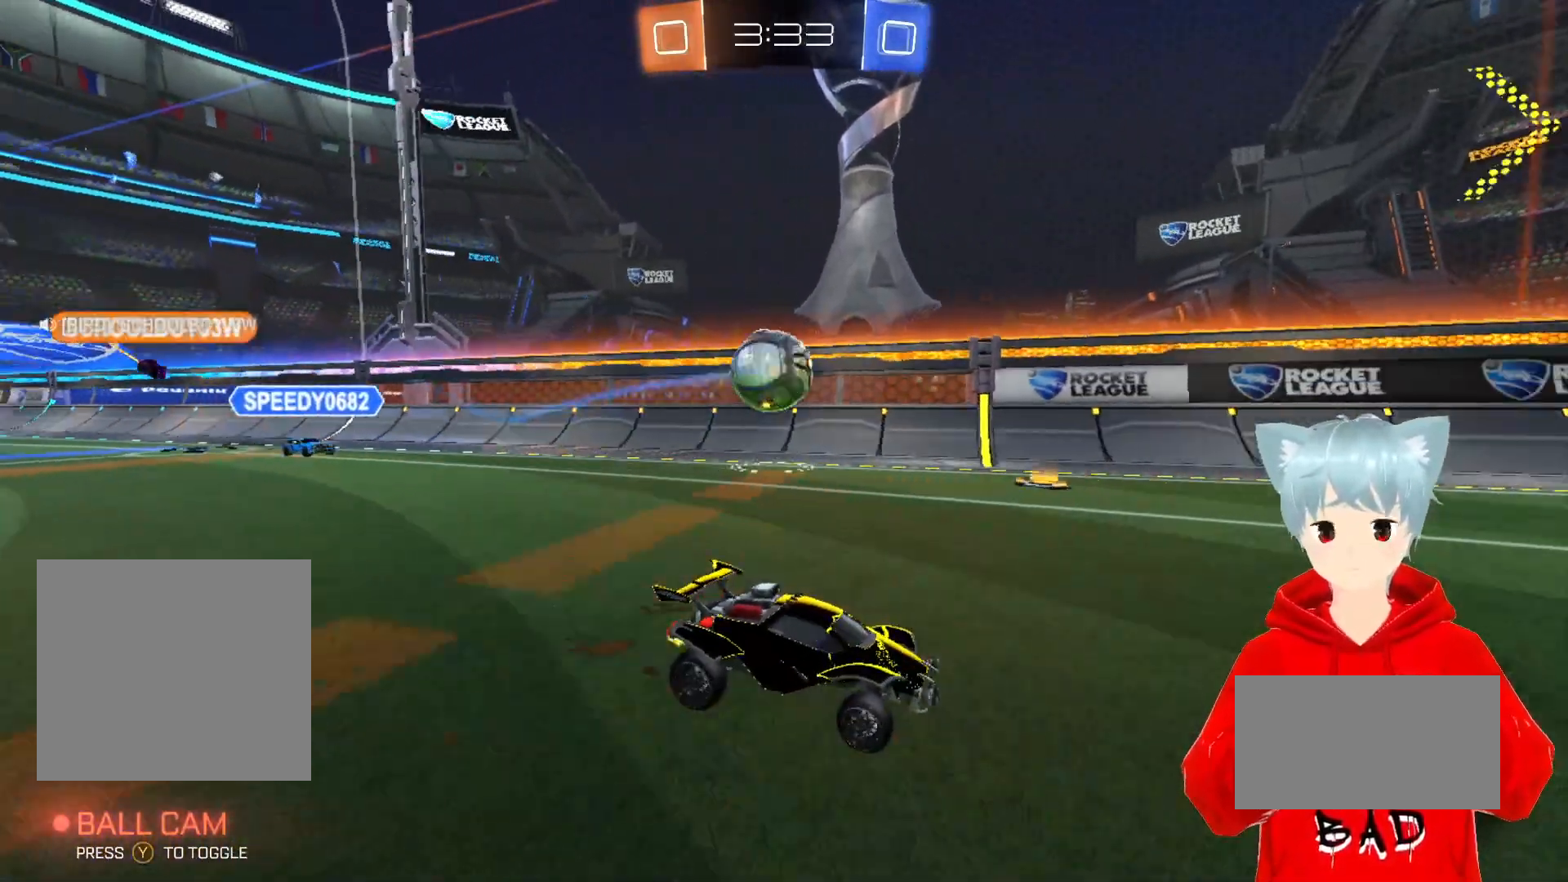
{"buttons": ["R2"], "left_stick": "center", "right_stick": "center", "events": [[367, "R2", "up"], [500, "R2", "down"]]}
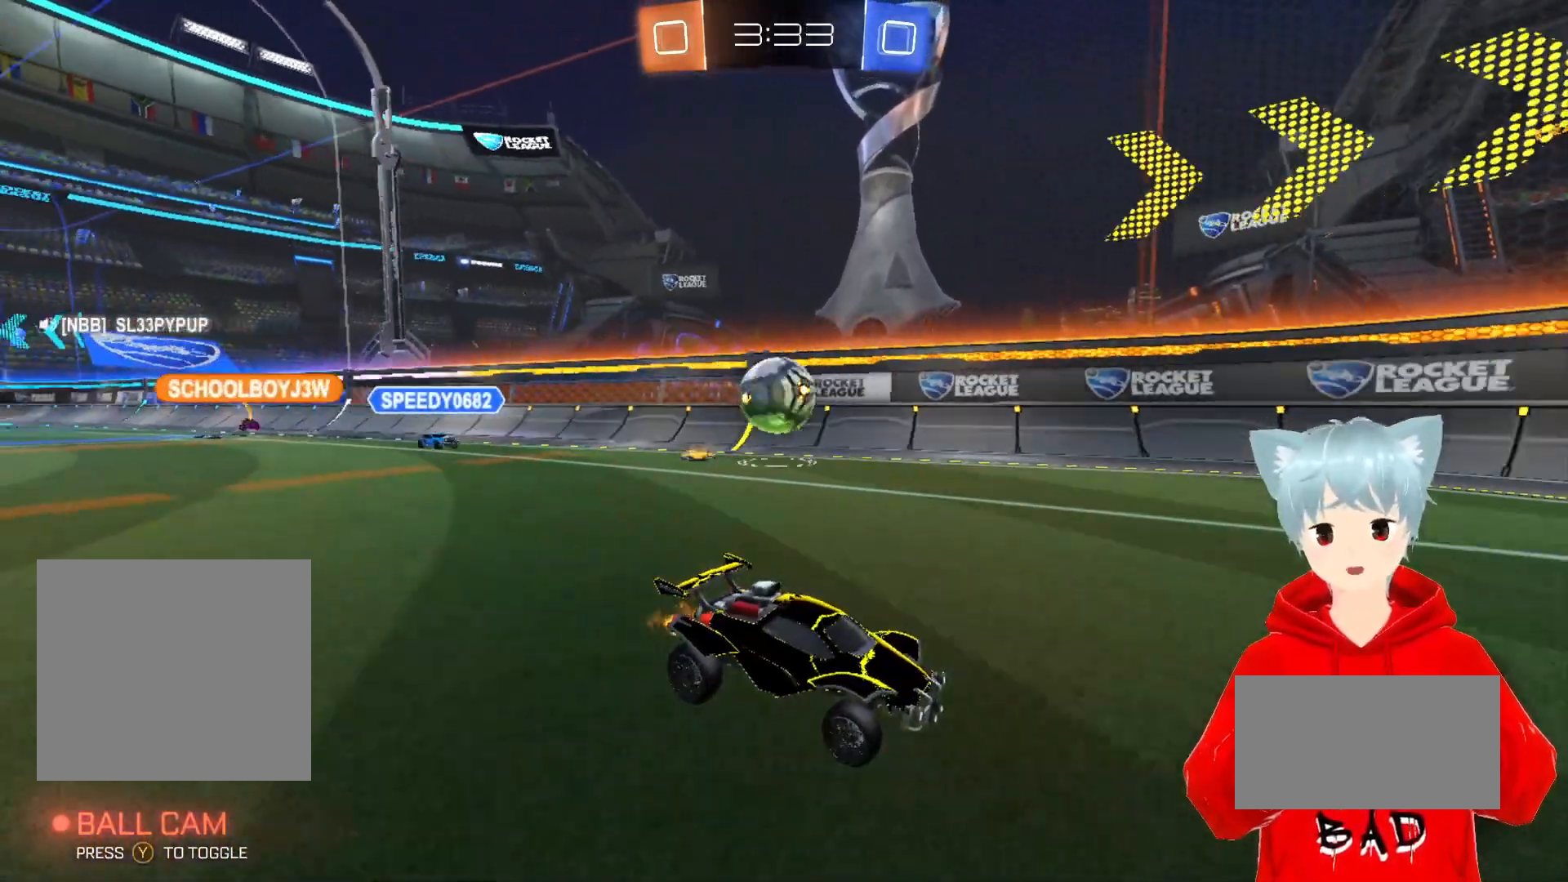
{"buttons": ["L1", "R2"], "left_stick": "left", "right_stick": "center", "events": [[267, "left_stick", "left"], [467, "L1", "down"]]}
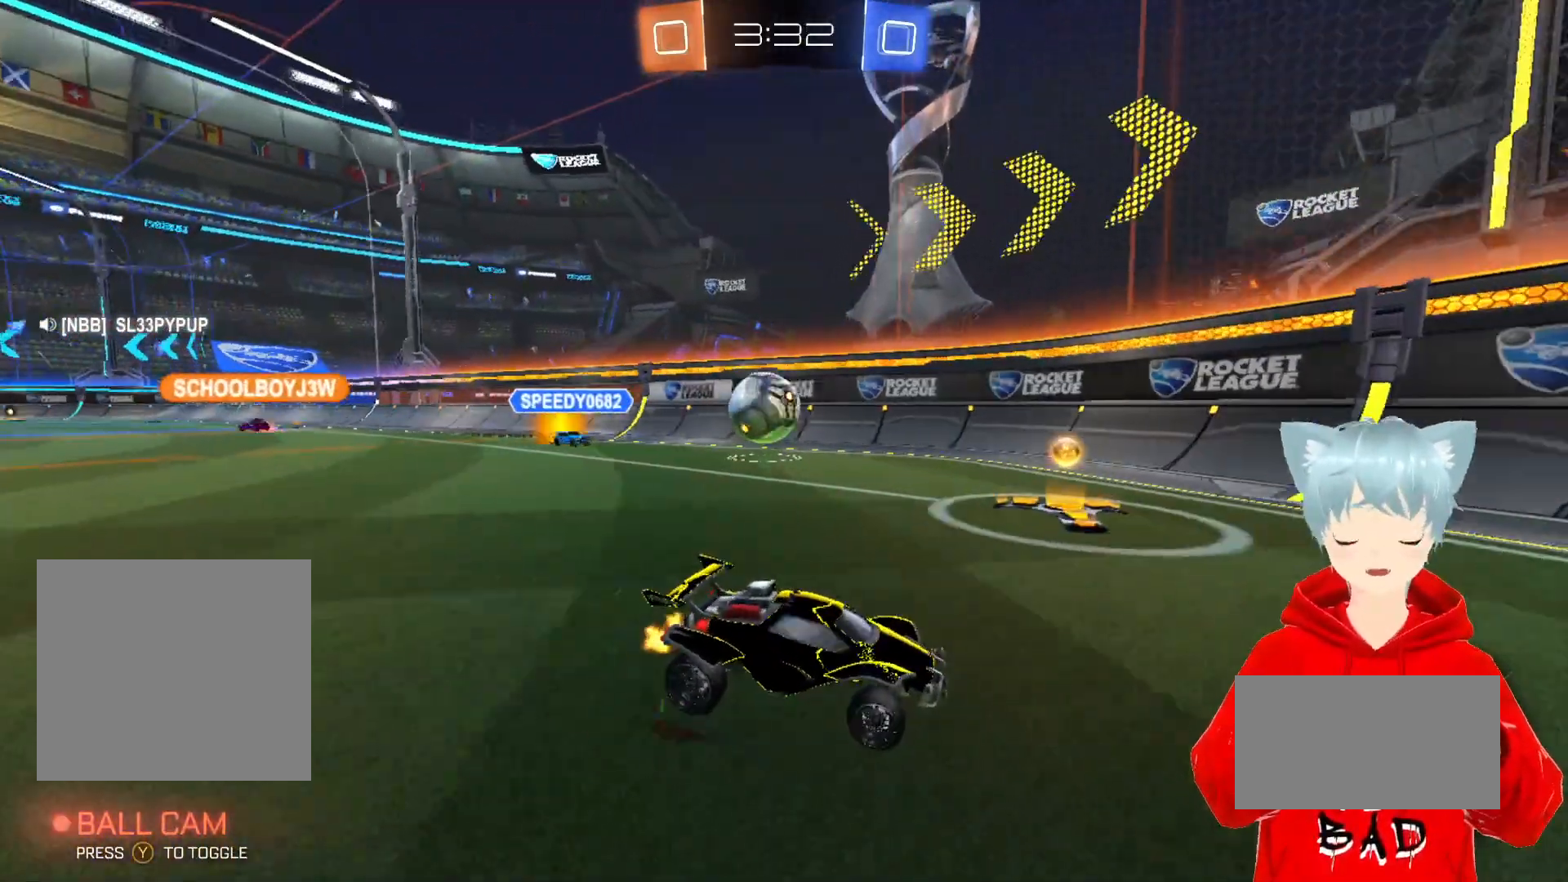
{"buttons": ["A", "R2"], "left_stick": "left", "right_stick": "center", "events": [[117, "L1", "up"], [300, "A", "down"]]}
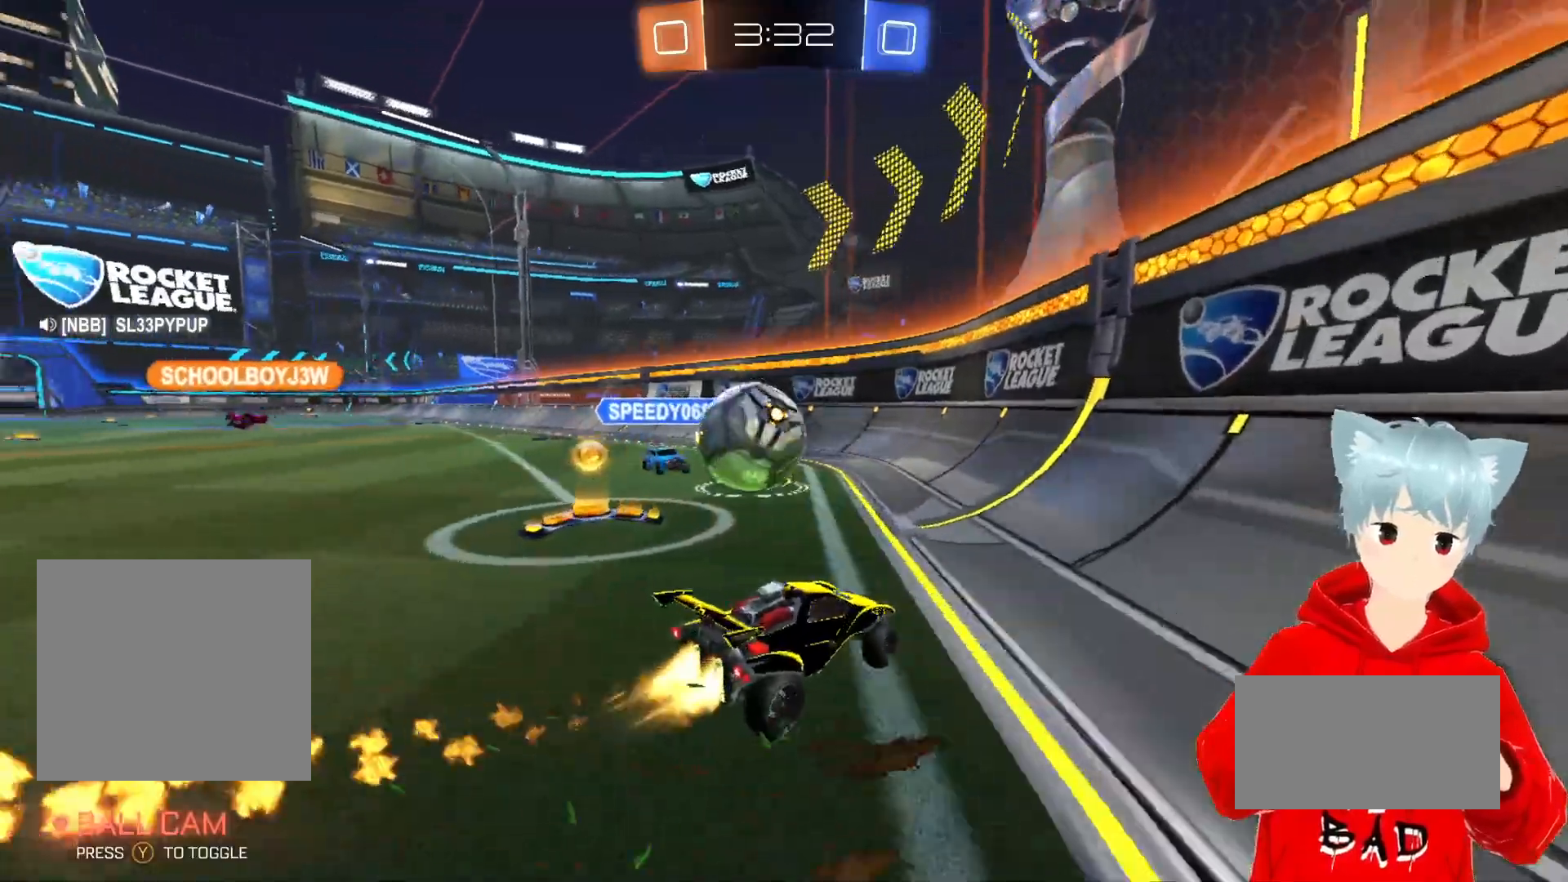
{"buttons": ["A", "L1", "R2"], "left_stick": "left", "right_stick": "center", "events": [[33, "X", "down"], [117, "L1", "down"], [117, "X", "up"], [167, "L3", "down"], [183, "X", "down"], [483, "X", "up"], [500, "L3", "up"]]}
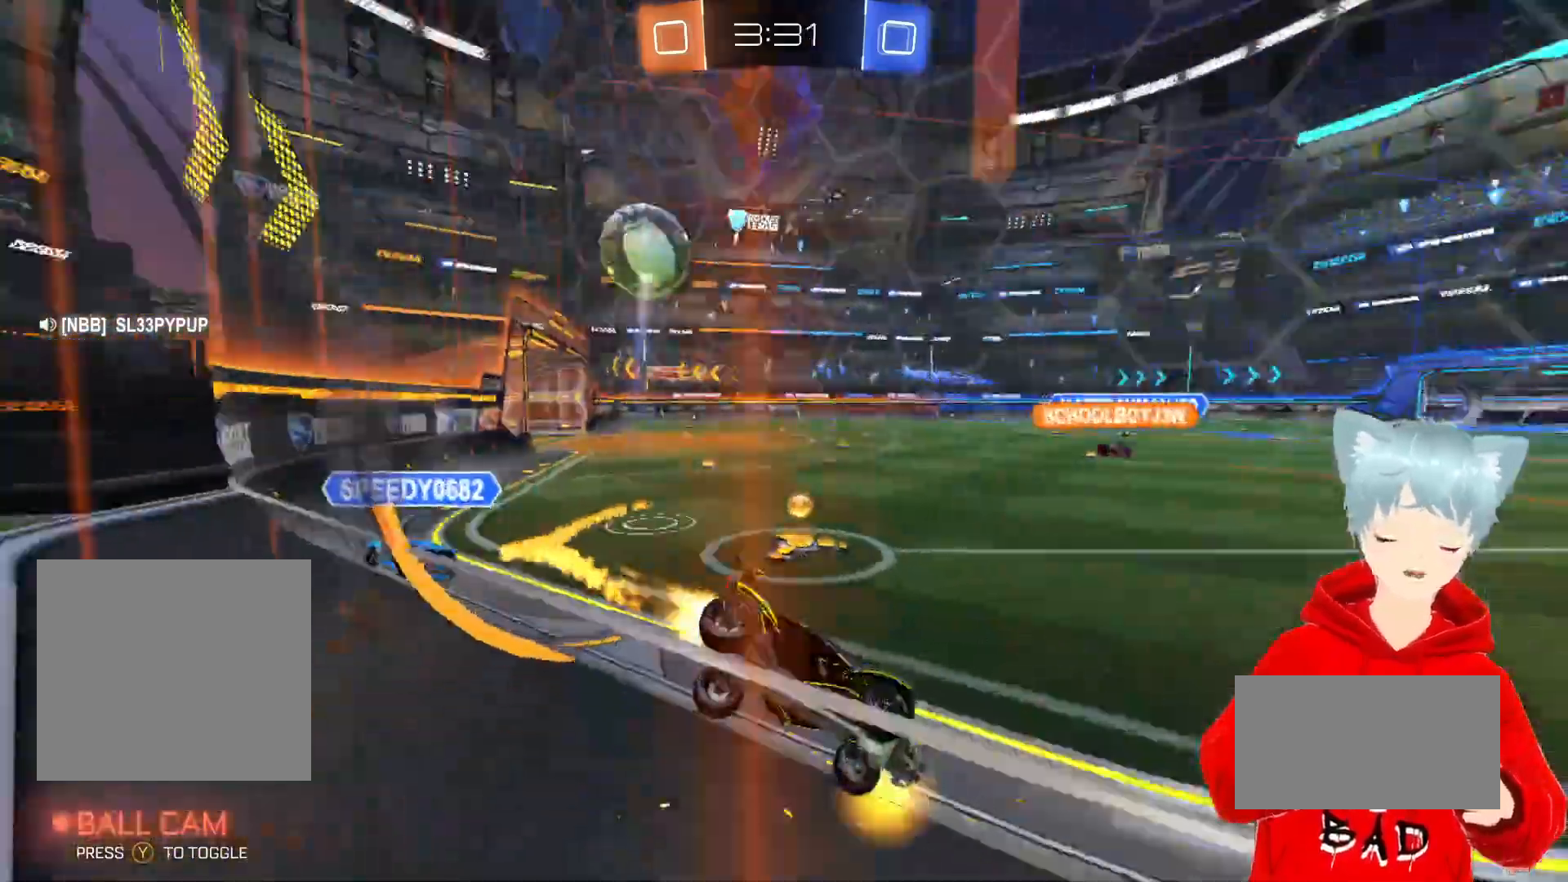
{"buttons": ["L1", "R2"], "left_stick": "left", "right_stick": "center", "events": [[33, "A", "up"], [83, "L1", "up"], [417, "L1", "down"]]}
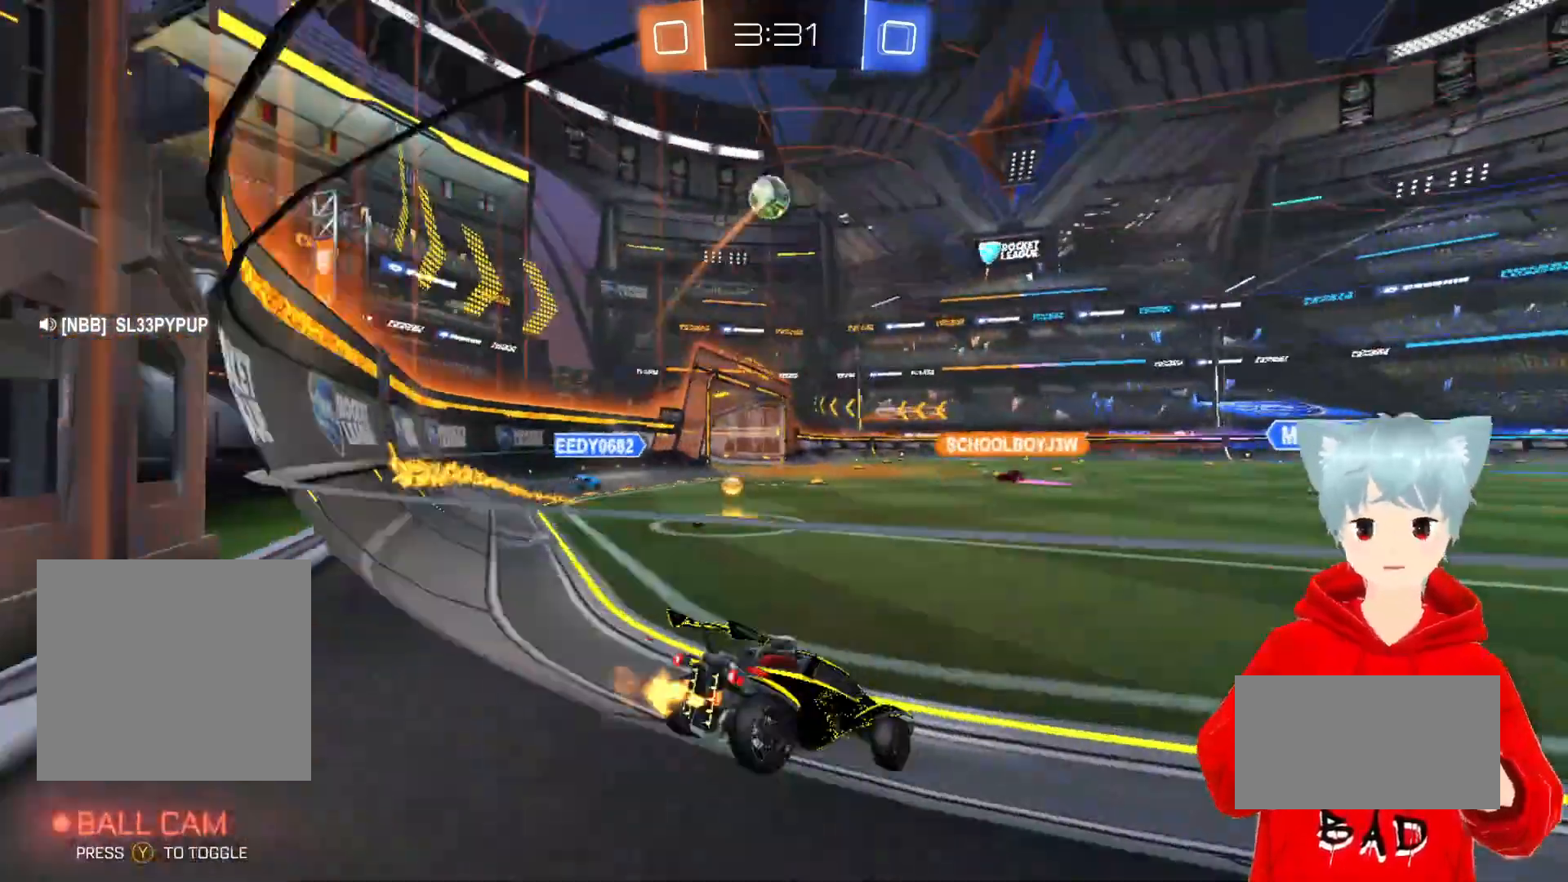
{"buttons": ["R2"], "left_stick": "left", "right_stick": "center", "events": [[83, "L1", "up"]]}
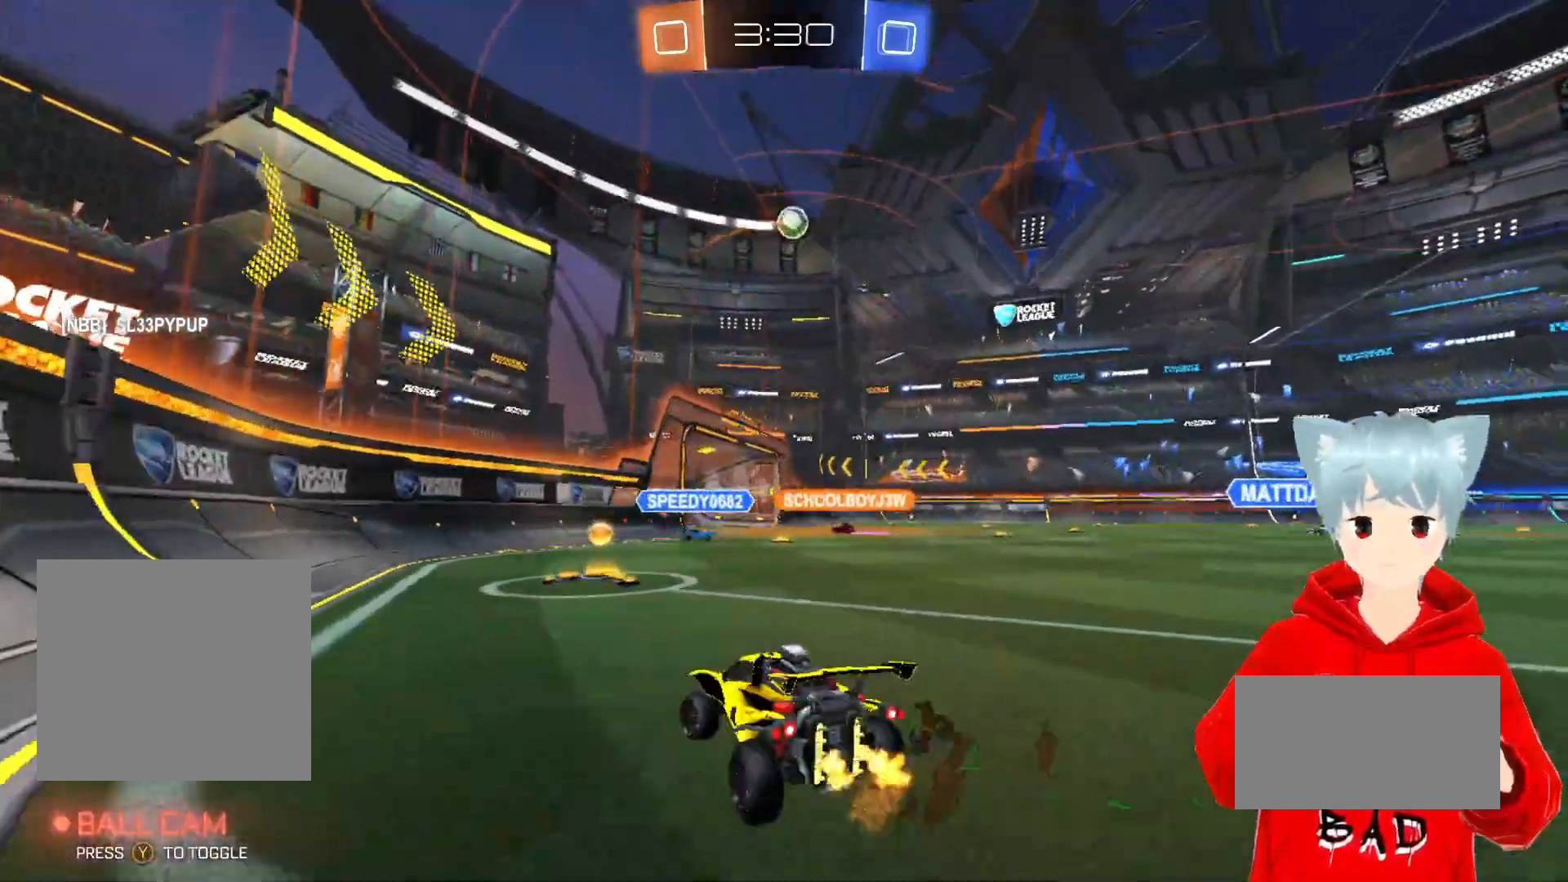
{"buttons": ["A", "R2"], "left_stick": "right", "right_stick": "center", "events": [[33, "A", "down"], [100, "left_stick", "center"], [167, "left_stick", "right"]]}